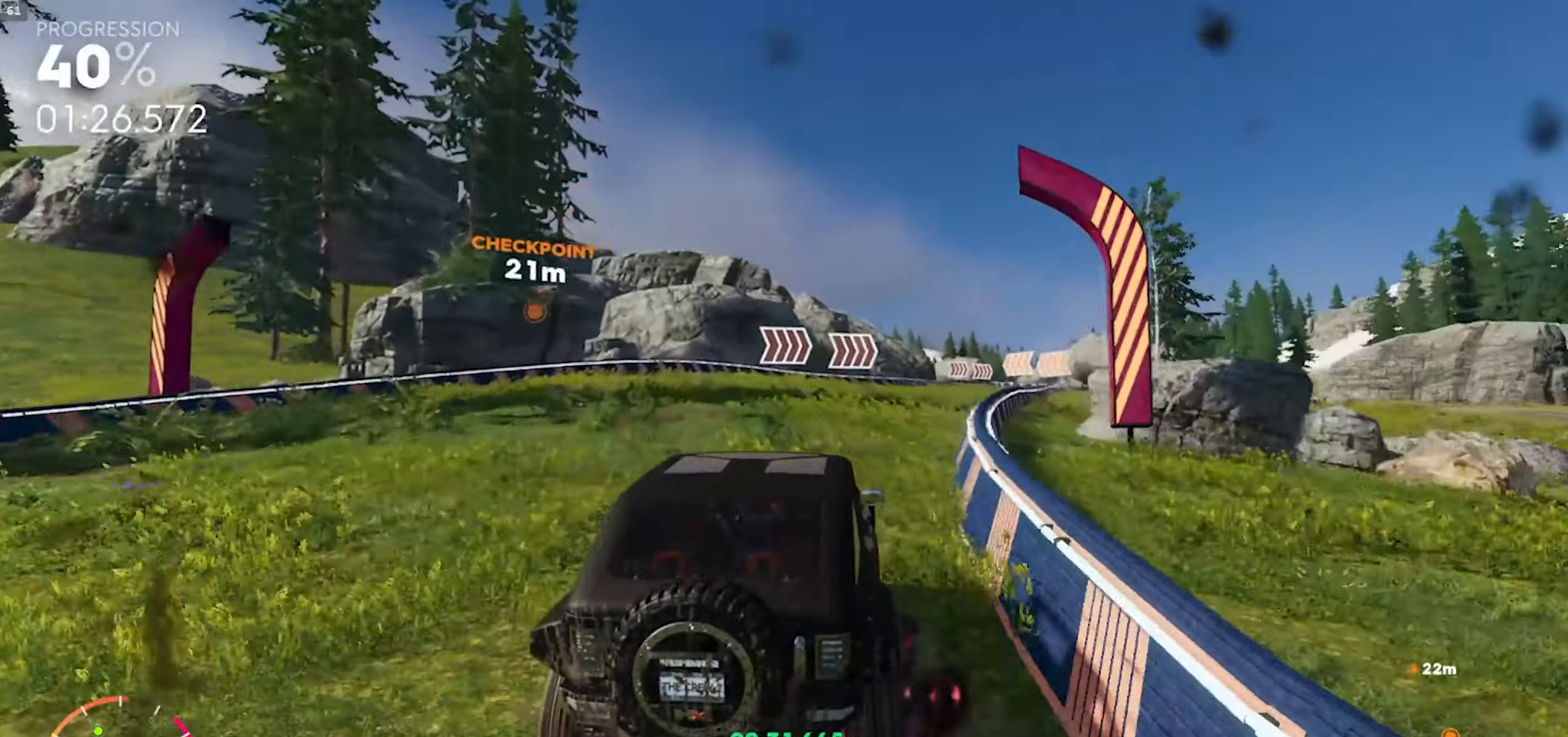
Gameplay with a controller (Xbox layout); each line is a JSON object with the inputs held at the frame after it. "events" lists button and stick changes between this image and that frame as [ms after this image, input, new state], when the widget could be followed in between.
{"buttons": ["A", "R2"], "left_stick": "center", "right_stick": "center", "events": [[83, "A", "down"], [133, "left_stick", "center"], [233, "A", "up"], [350, "left_stick", "right"], [367, "A", "down"], [500, "left_stick", "center"]]}
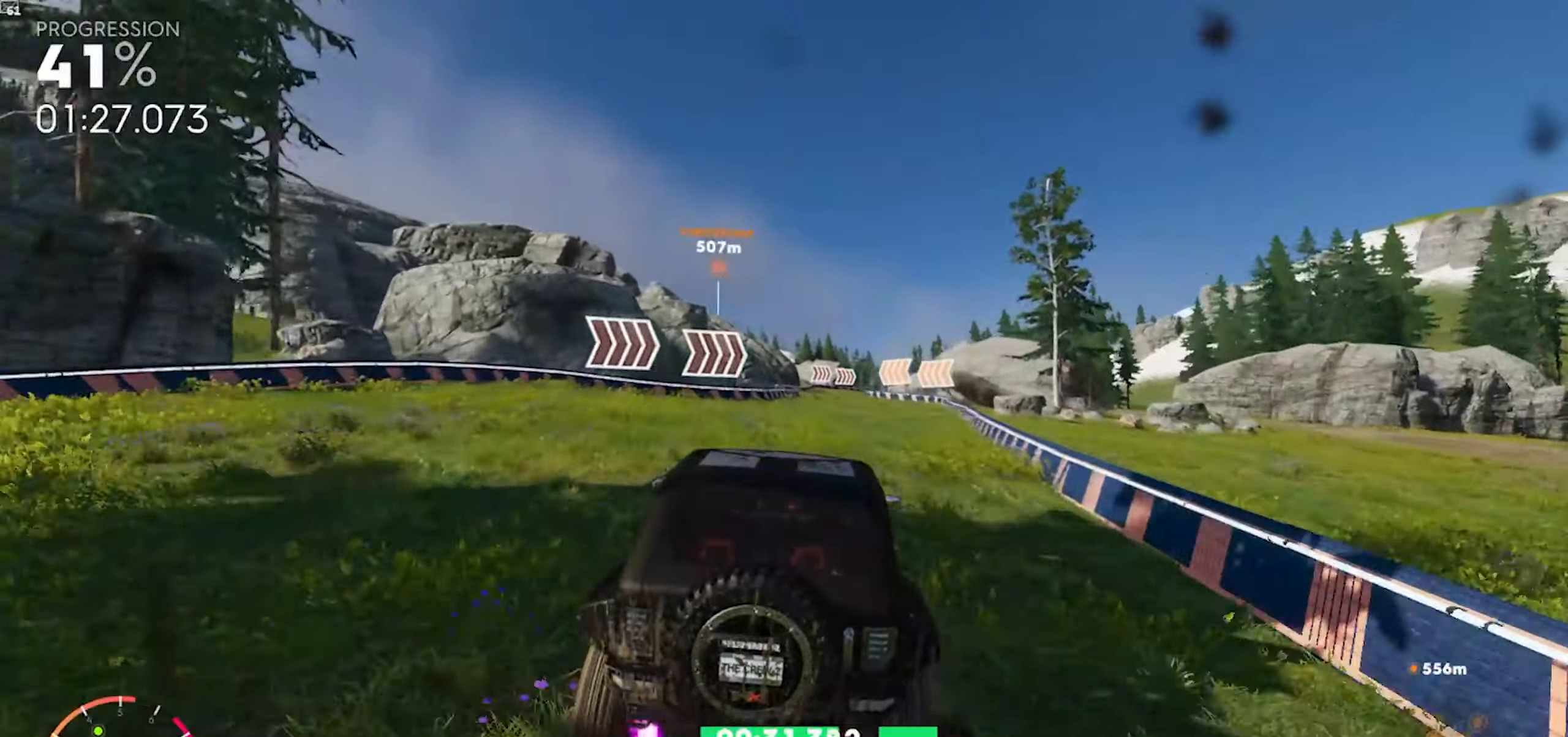
{"buttons": ["R2"], "left_stick": "center", "right_stick": "center", "events": [[150, "A", "up"], [167, "left_stick", "right"], [250, "A", "down"], [333, "left_stick", "center"], [433, "A", "up"]]}
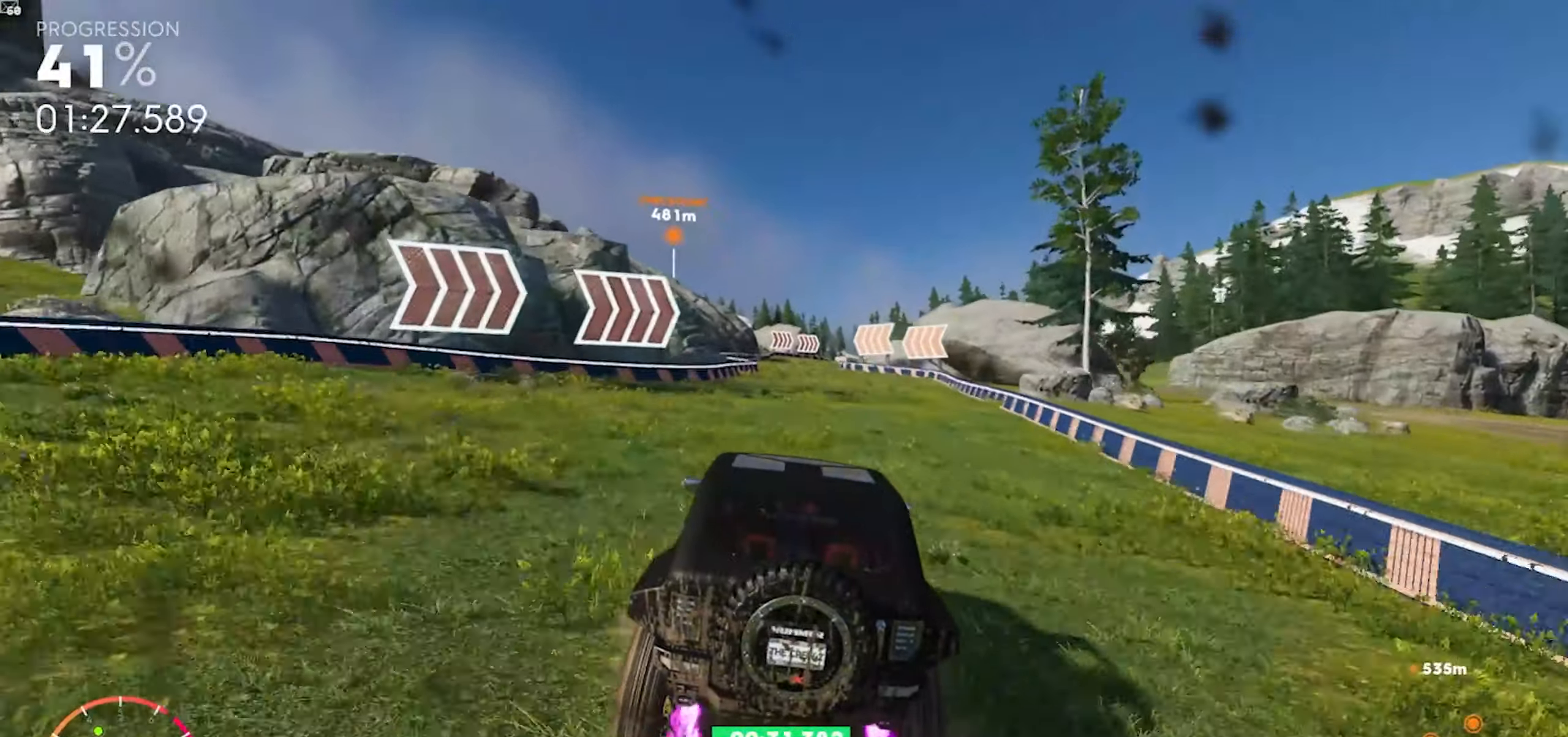
{"buttons": ["A", "R2"], "left_stick": "down-left", "right_stick": "center", "events": [[17, "A", "down"], [183, "A", "up"], [250, "A", "down"], [383, "left_stick", "down-left"], [400, "A", "up"], [483, "A", "down"]]}
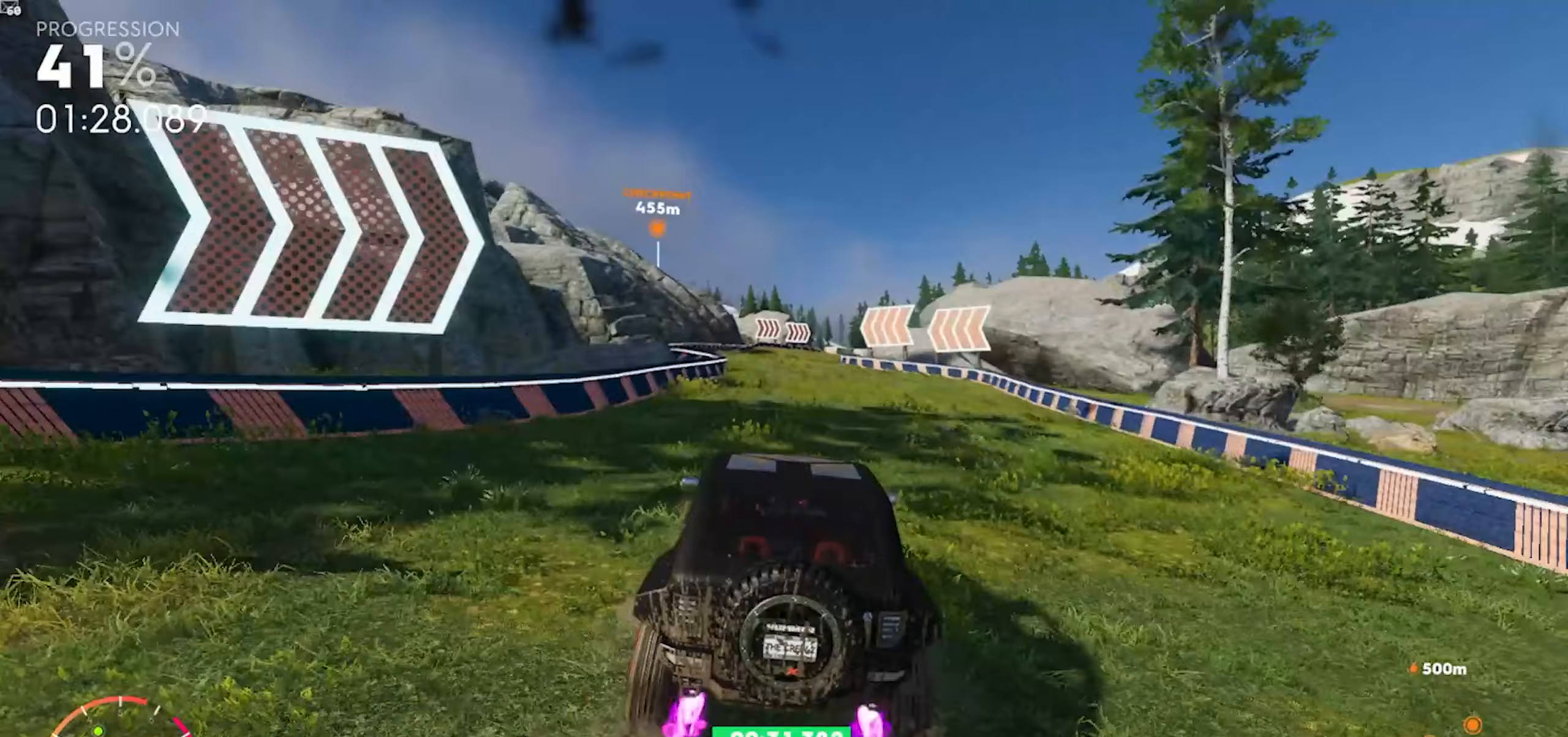
{"buttons": ["A", "R2"], "left_stick": "center", "right_stick": "center", "events": [[33, "left_stick", "center"], [117, "A", "up"], [217, "A", "down"], [217, "left_stick", "right"], [383, "left_stick", "center"]]}
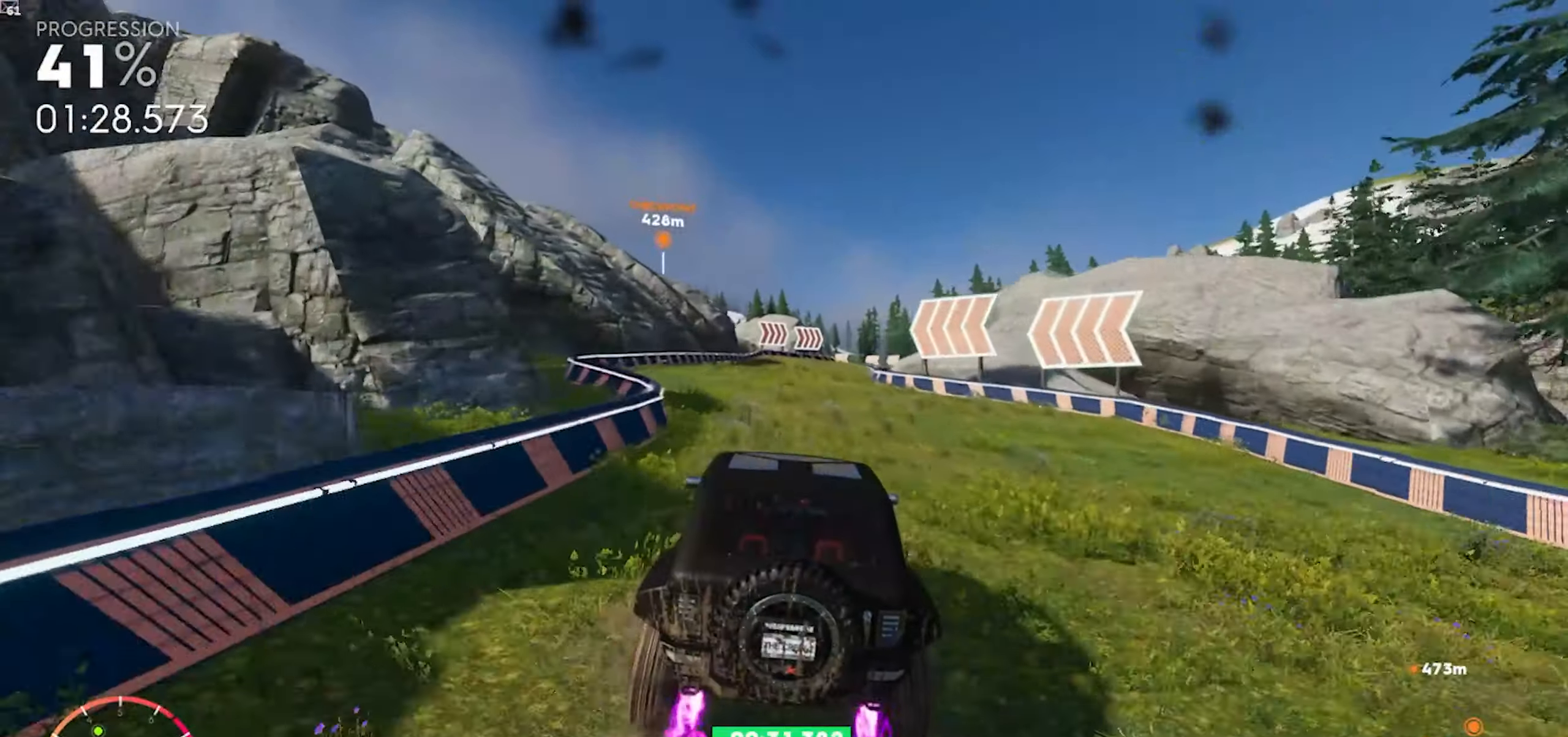
{"buttons": ["A", "R2"], "left_stick": "right", "right_stick": "center", "events": [[50, "A", "up"], [150, "A", "down"], [200, "left_stick", "right"], [283, "A", "up"], [400, "A", "down"]]}
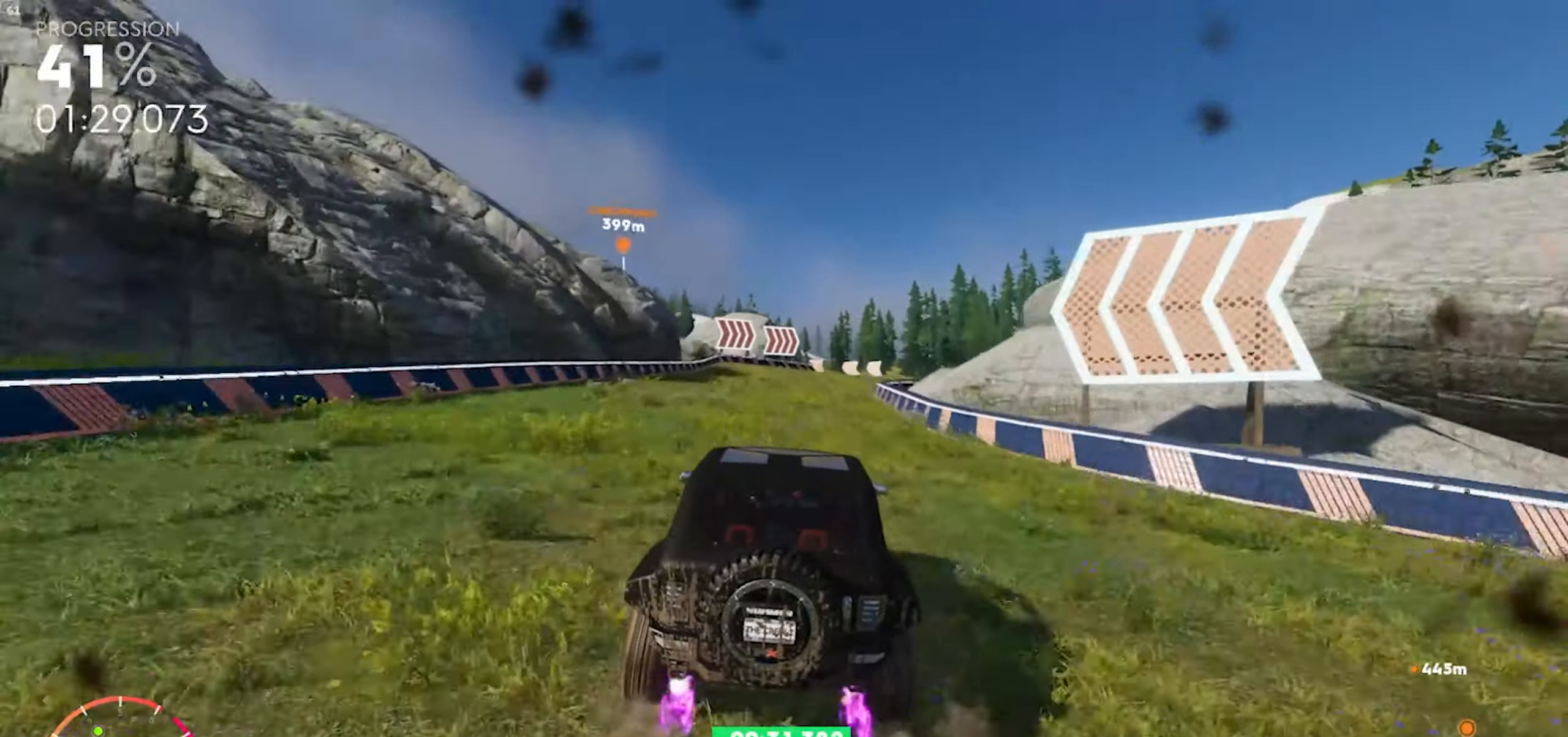
{"buttons": ["R2"], "left_stick": "center", "right_stick": "center", "events": [[17, "A", "up"], [33, "left_stick", "center"], [217, "left_stick", "right"], [283, "left_stick", "center"], [350, "left_stick", "right"], [383, "R3", "down"], [450, "left_stick", "center"], [483, "R3", "up"]]}
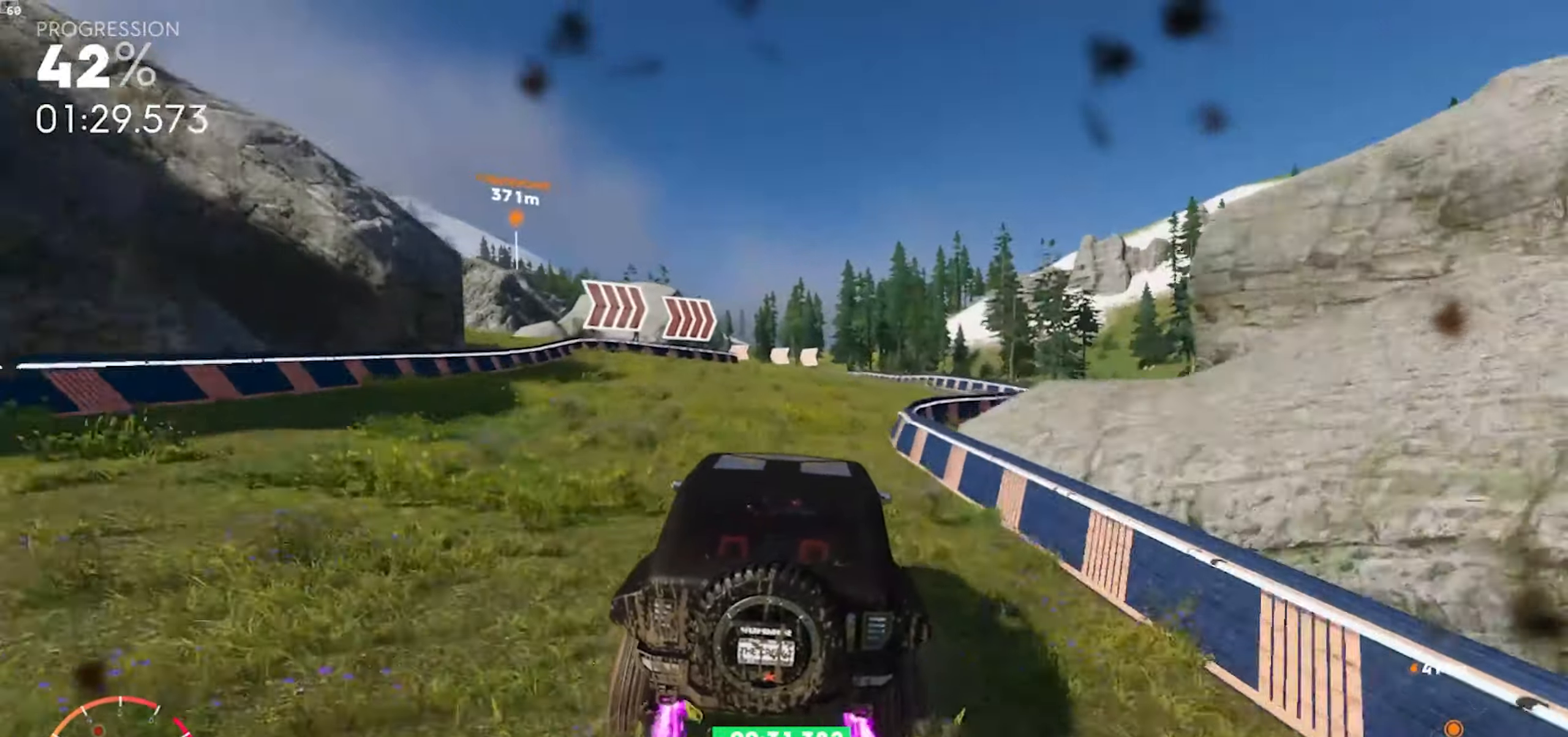
{"buttons": ["A", "R2"], "left_stick": "center", "right_stick": "center", "events": [[217, "A", "down"], [217, "left_stick", "left"], [400, "left_stick", "center"]]}
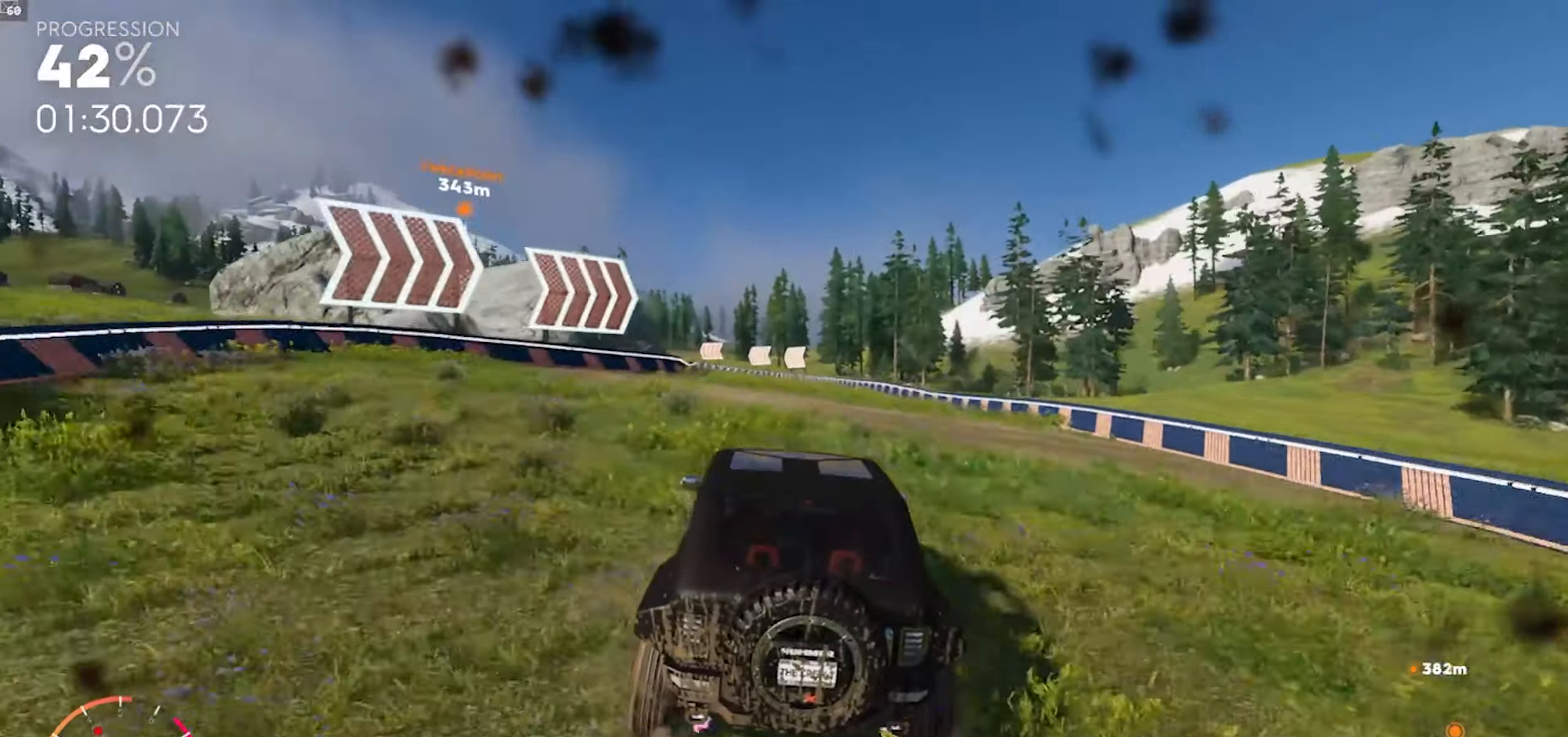
{"buttons": ["R2"], "left_stick": "down-left", "right_stick": "center", "events": [[150, "left_stick", "left"], [233, "A", "up"], [350, "left_stick", "center"], [500, "left_stick", "down-left"]]}
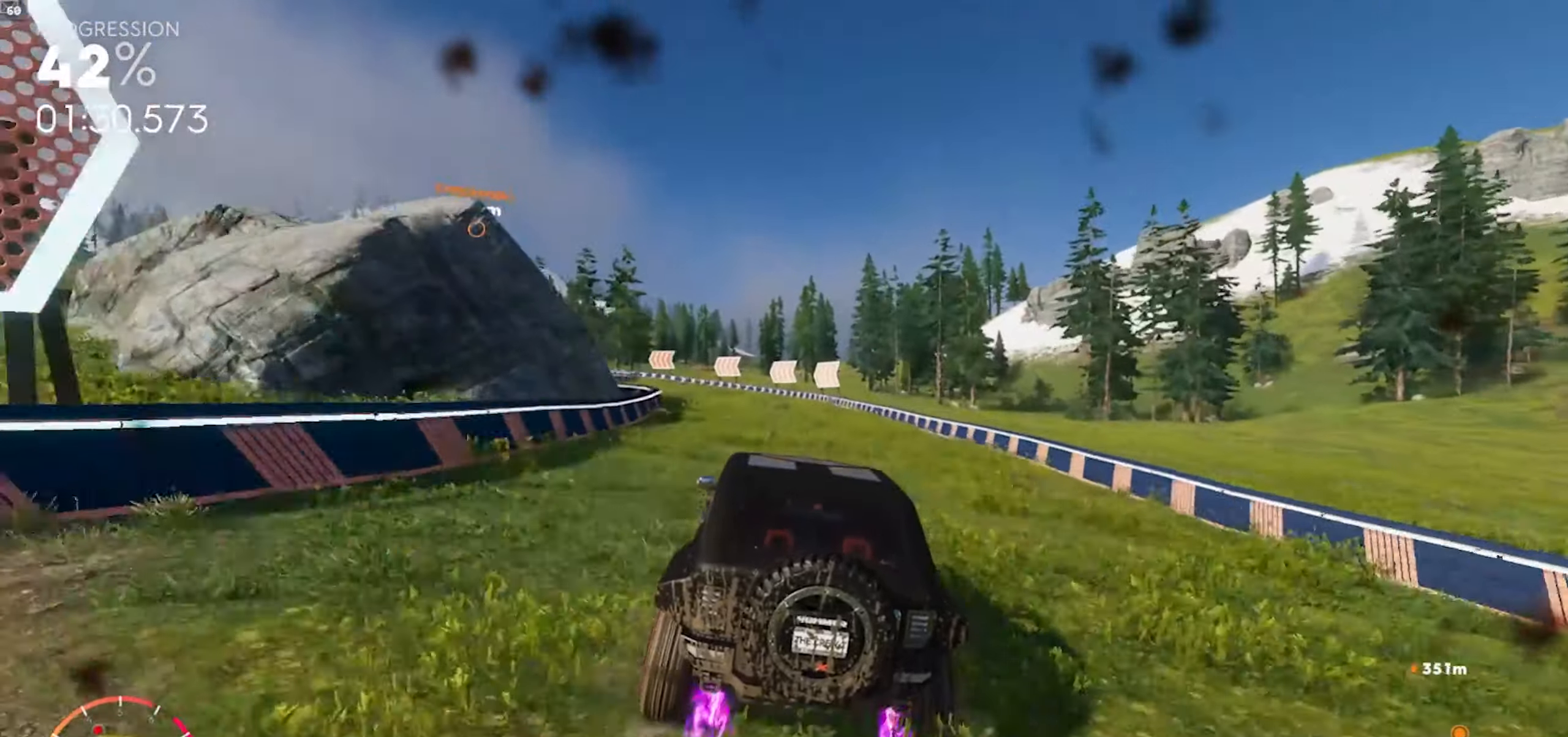
{"buttons": ["R2"], "left_stick": "center", "right_stick": "center", "events": [[117, "right_stick", "left"], [150, "R2", "up"], [283, "right_stick", "center"], [450, "R2", "down"], [450, "left_stick", "center"]]}
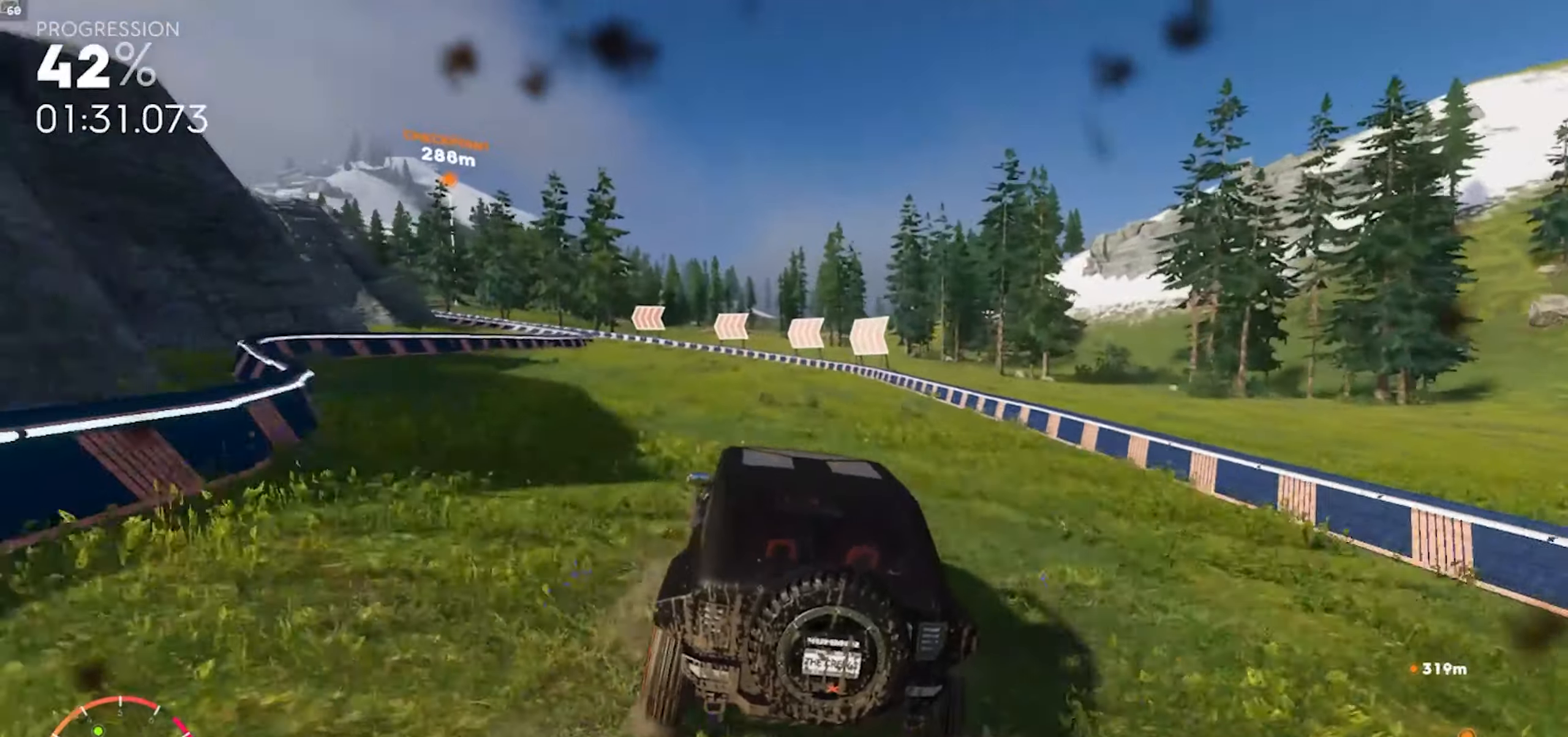
{"buttons": ["R2"], "left_stick": "left", "right_stick": "center", "events": [[17, "left_stick", "down-left"], [117, "R2", "up"], [283, "R2", "down"], [283, "left_stick", "center"], [400, "left_stick", "left"]]}
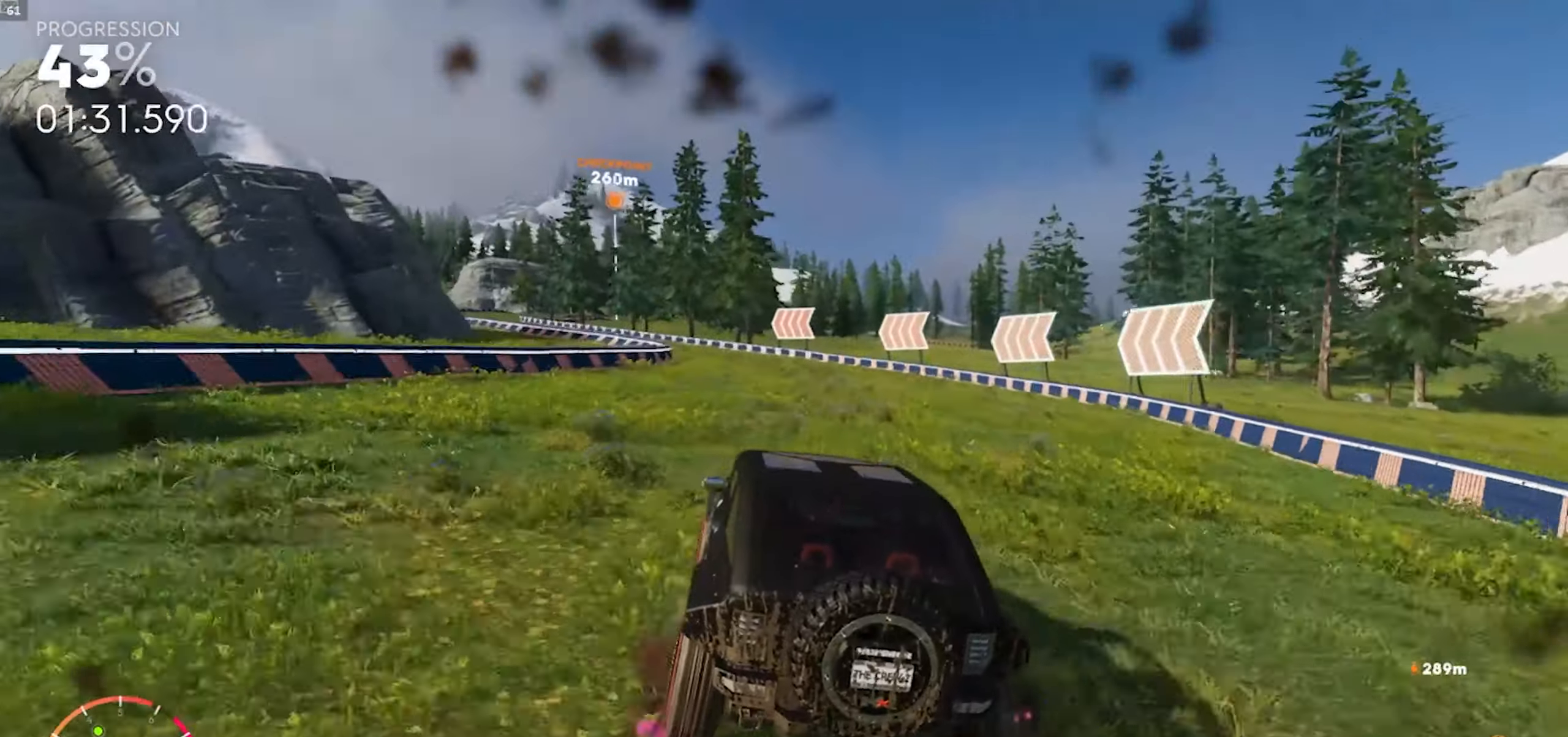
{"buttons": ["R2"], "left_stick": "down-left", "right_stick": "center", "events": [[200, "left_stick", "down-left"]]}
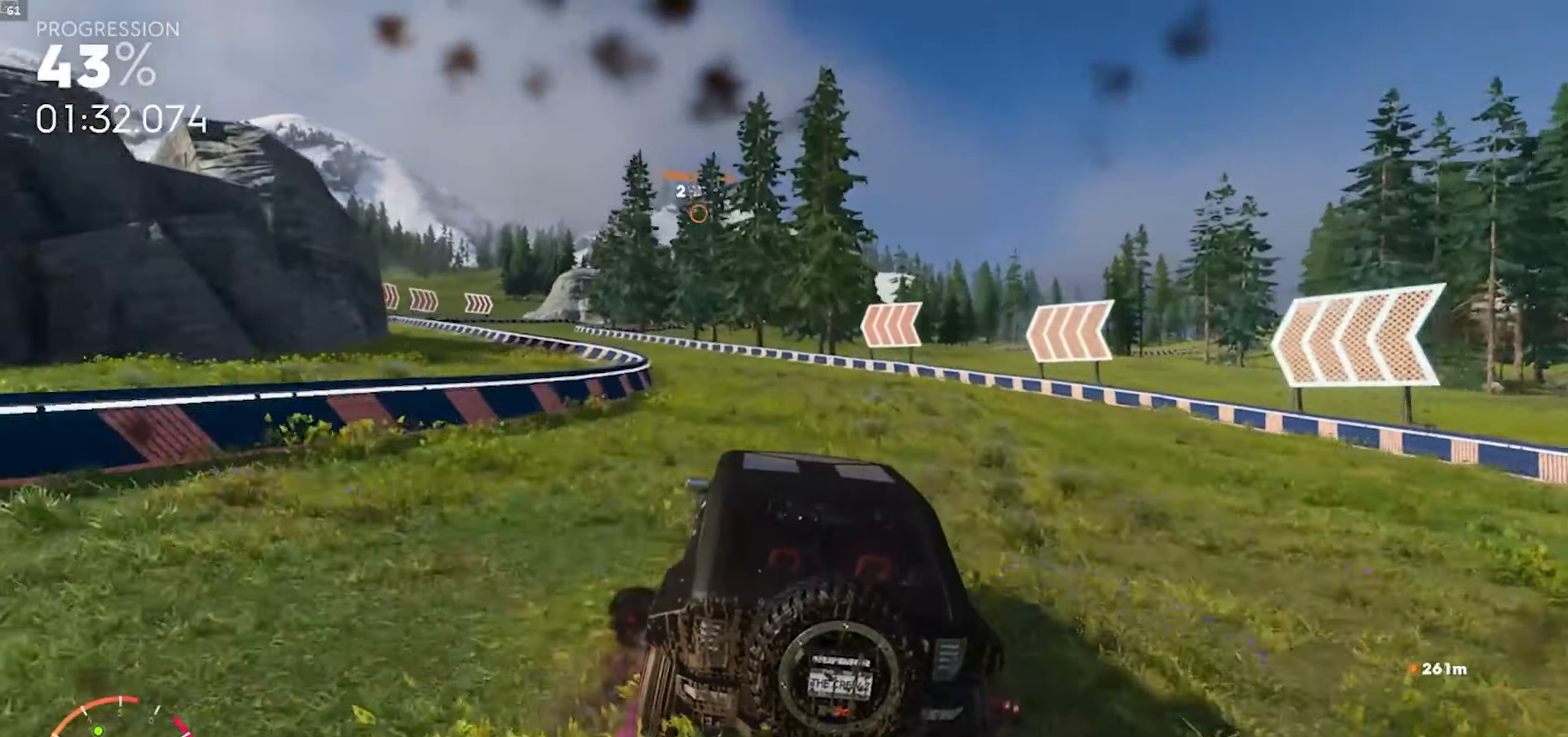
{"buttons": ["R2"], "left_stick": "down-left", "right_stick": "center", "events": []}
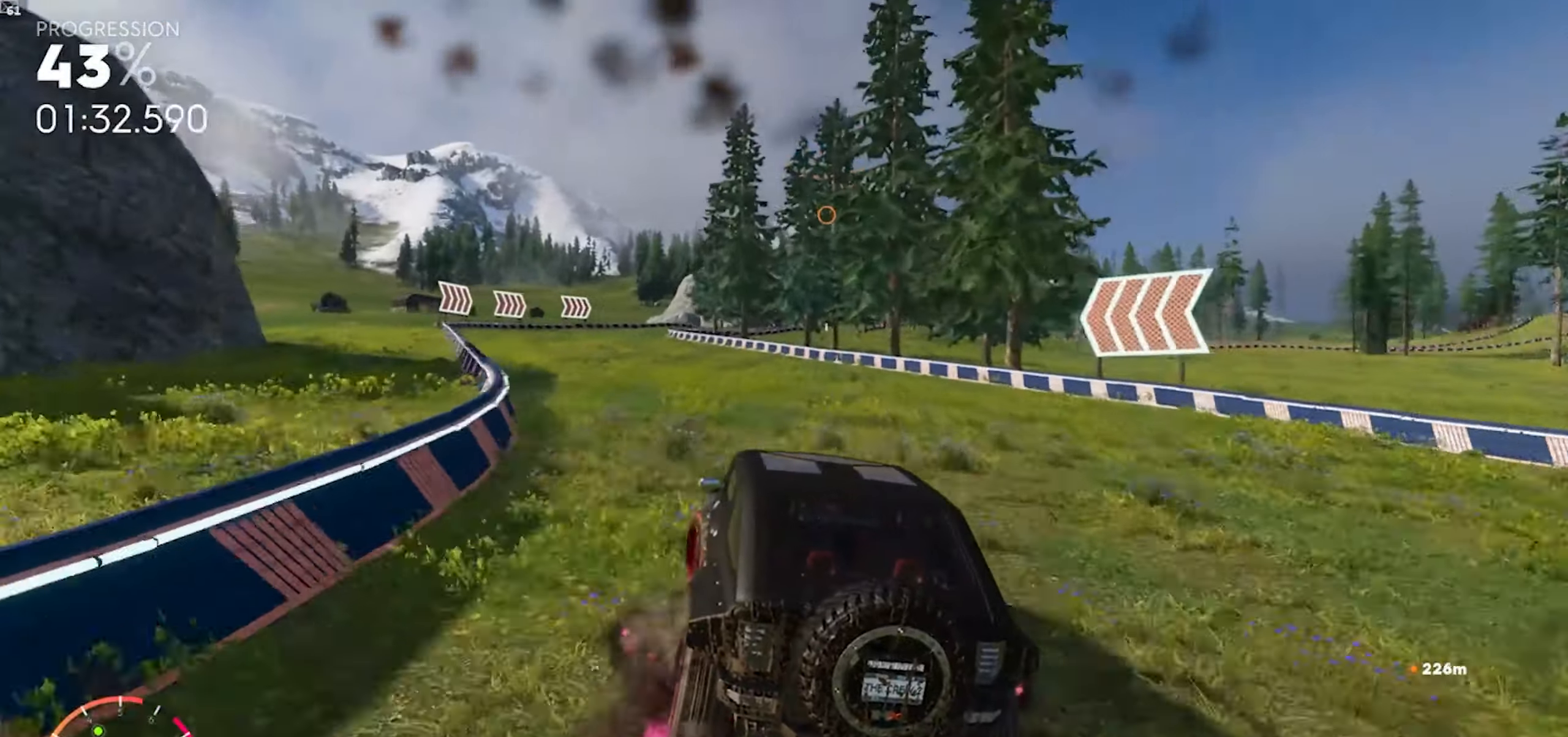
{"buttons": ["R2"], "left_stick": "right", "right_stick": "center", "events": [[17, "left_stick", "center"], [233, "left_stick", "right"], [367, "A", "down"], [367, "left_stick", "center"], [500, "A", "up"], [500, "left_stick", "right"]]}
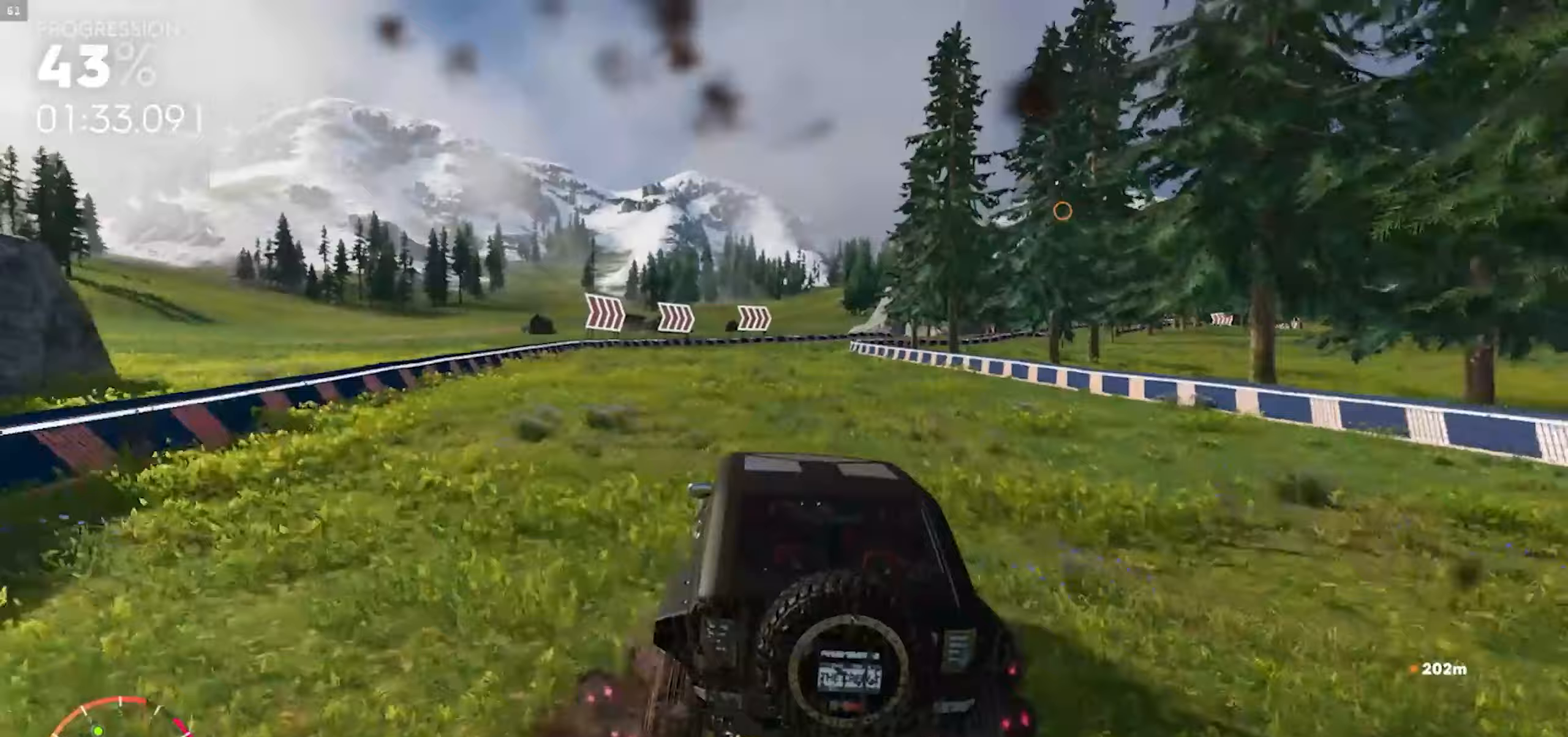
{"buttons": ["A", "R2"], "left_stick": "center", "right_stick": "center", "events": [[150, "A", "down"], [233, "left_stick", "down-left"], [283, "A", "up"], [417, "A", "down"], [417, "left_stick", "center"]]}
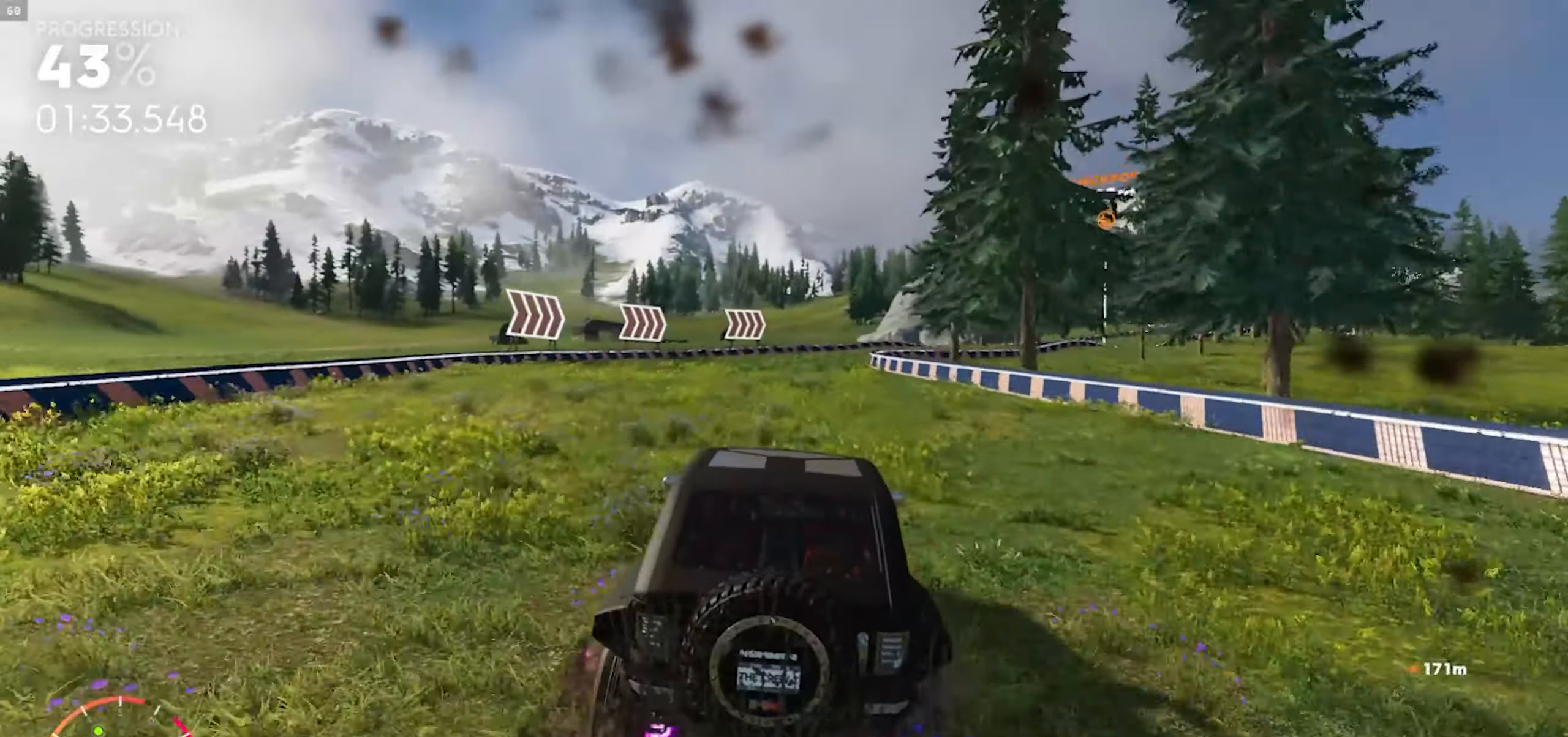
{"buttons": ["R2"], "left_stick": "right", "right_stick": "center", "events": [[33, "A", "up"], [50, "left_stick", "right"], [217, "A", "down"], [367, "A", "up"]]}
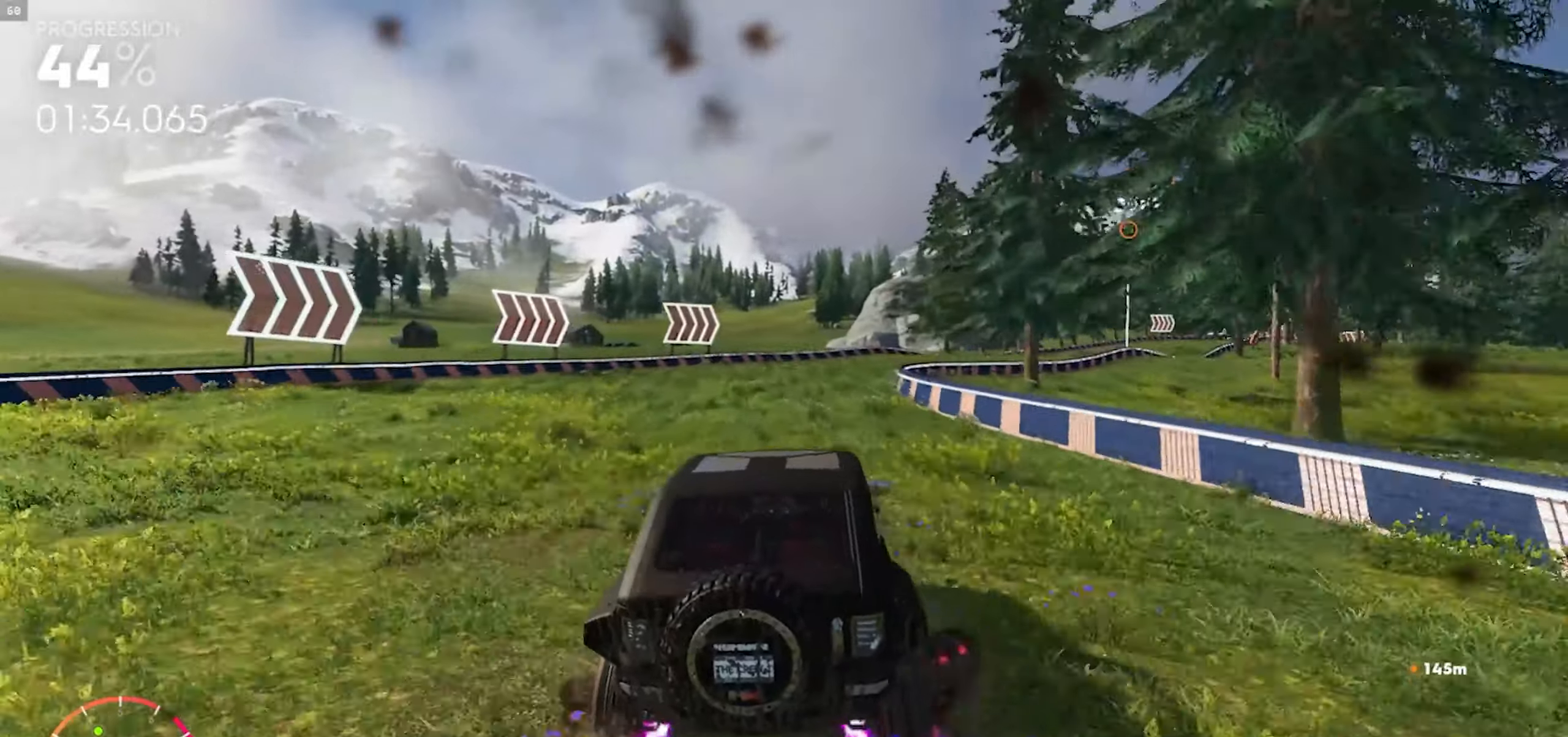
{"buttons": ["R2"], "left_stick": "right", "right_stick": "center", "events": [[17, "left_stick", "center"], [67, "A", "down"], [183, "A", "up"], [183, "left_stick", "right"], [333, "A", "down"], [483, "A", "up"]]}
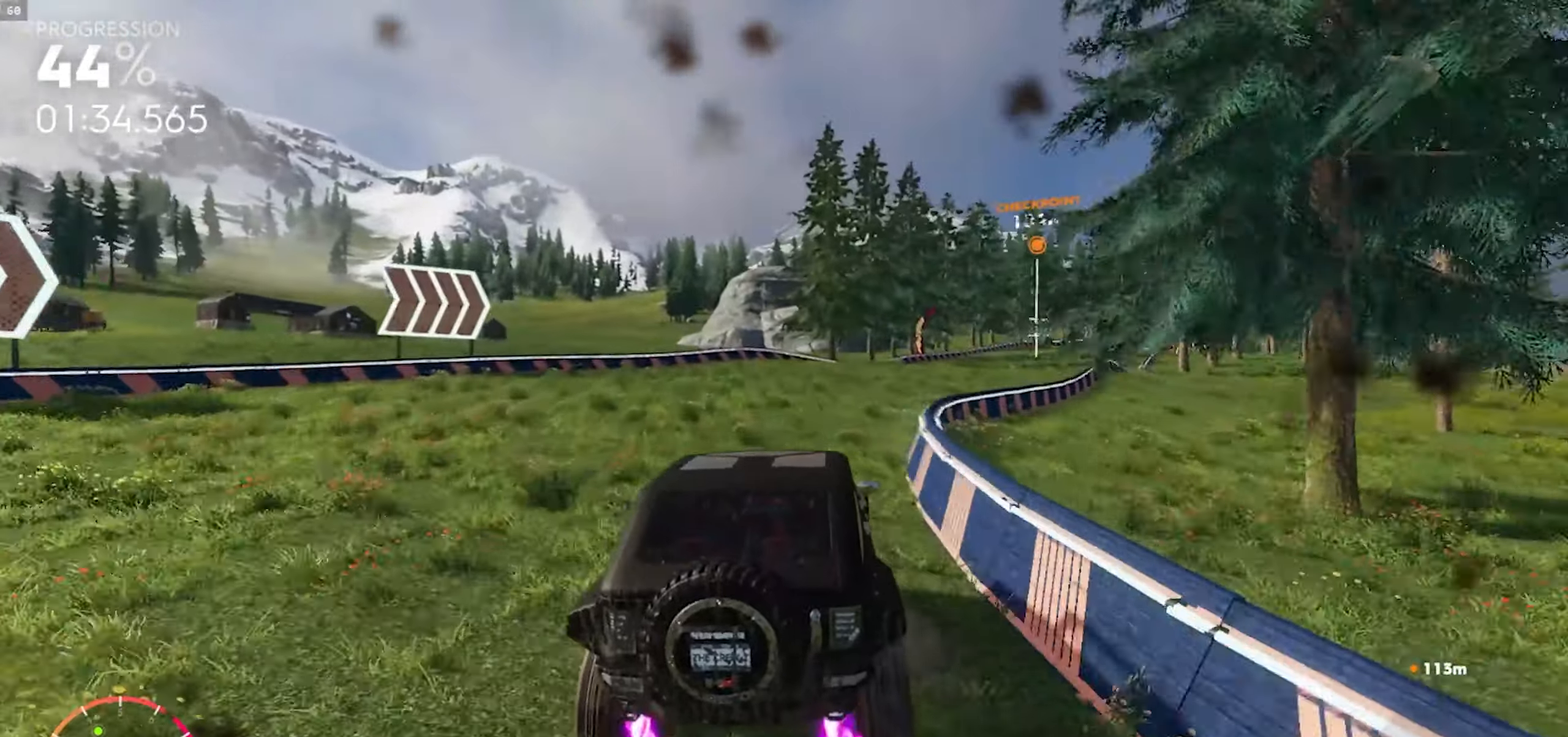
{"buttons": ["R2"], "left_stick": "right", "right_stick": "center", "events": [[117, "A", "down"], [233, "A", "up"], [350, "left_stick", "center"], [500, "left_stick", "right"]]}
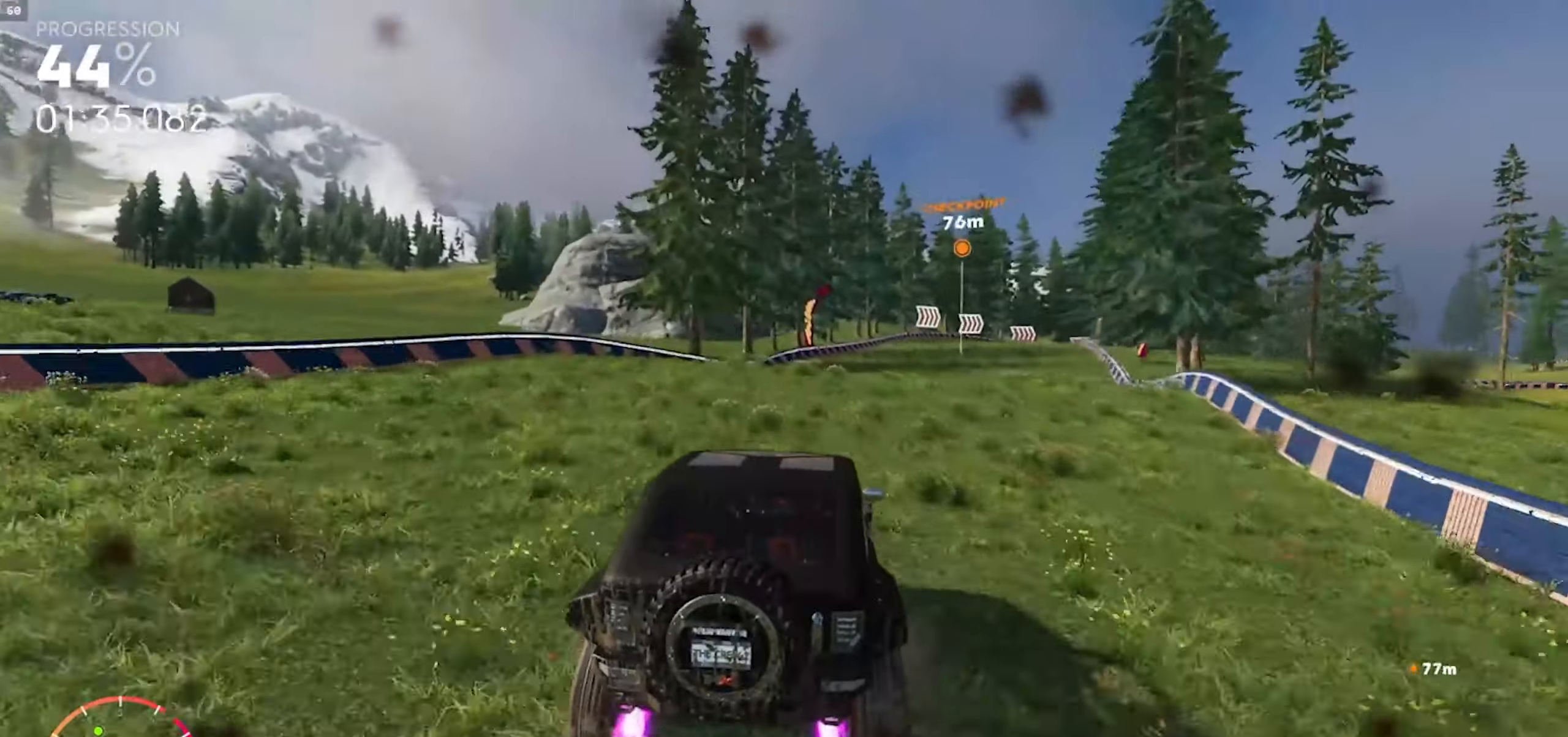
{"buttons": ["R2", "R3"], "left_stick": "down-left", "right_stick": "center", "events": [[350, "left_stick", "center"], [400, "R3", "down"], [417, "left_stick", "down-left"]]}
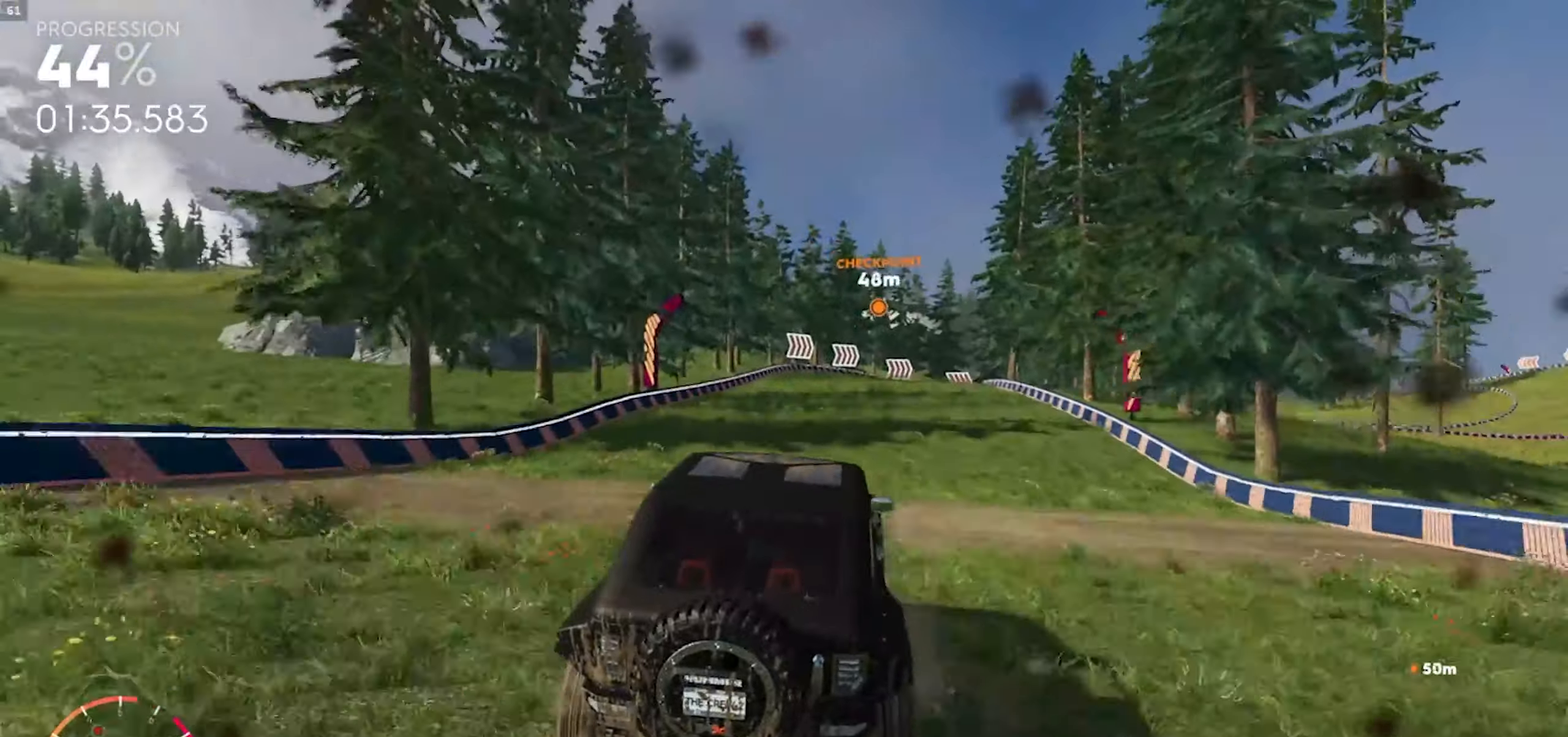
{"buttons": ["A", "R2"], "left_stick": "center", "right_stick": "center", "events": [[17, "R3", "up"], [50, "left_stick", "center"], [150, "left_stick", "right"], [233, "left_stick", "left"], [333, "A", "down"], [367, "left_stick", "center"]]}
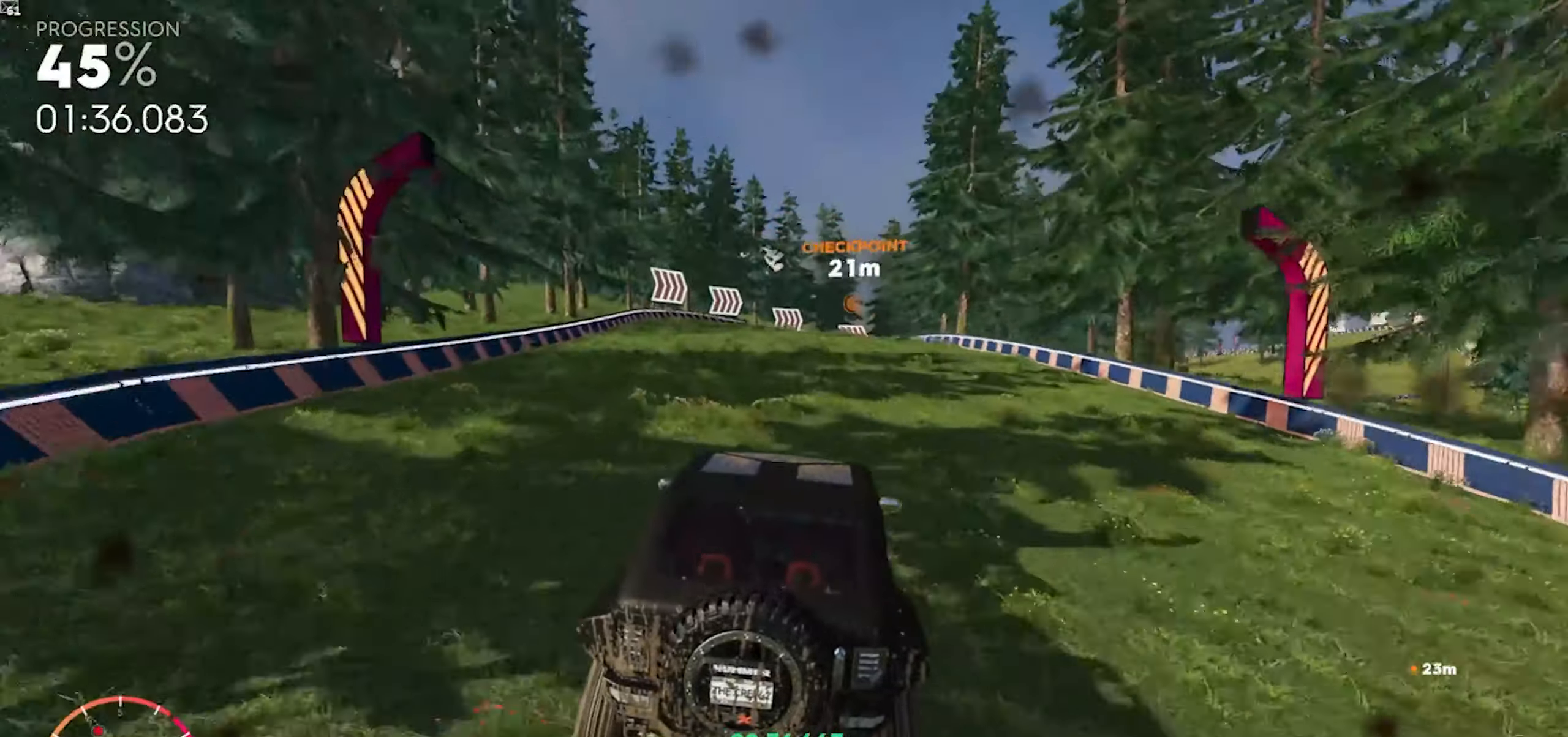
{"buttons": ["A", "R2"], "left_stick": "left", "right_stick": "center", "events": [[67, "A", "up"], [200, "left_stick", "right"], [217, "A", "down"], [367, "A", "up"], [367, "left_stick", "left"], [483, "A", "down"]]}
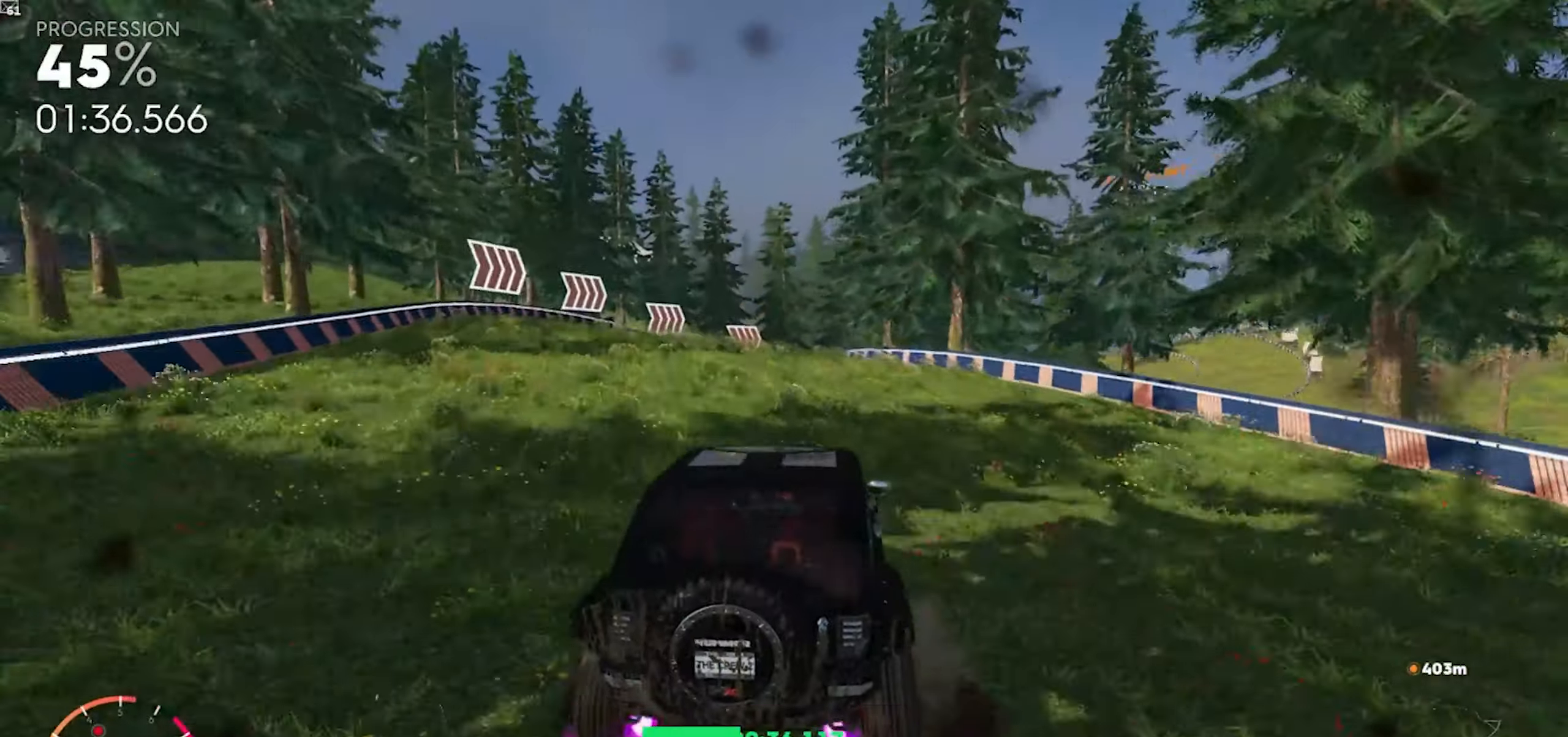
{"buttons": ["R2"], "left_stick": "right", "right_stick": "center", "events": [[183, "A", "up"], [250, "left_stick", "right"], [317, "A", "down"], [483, "A", "up"]]}
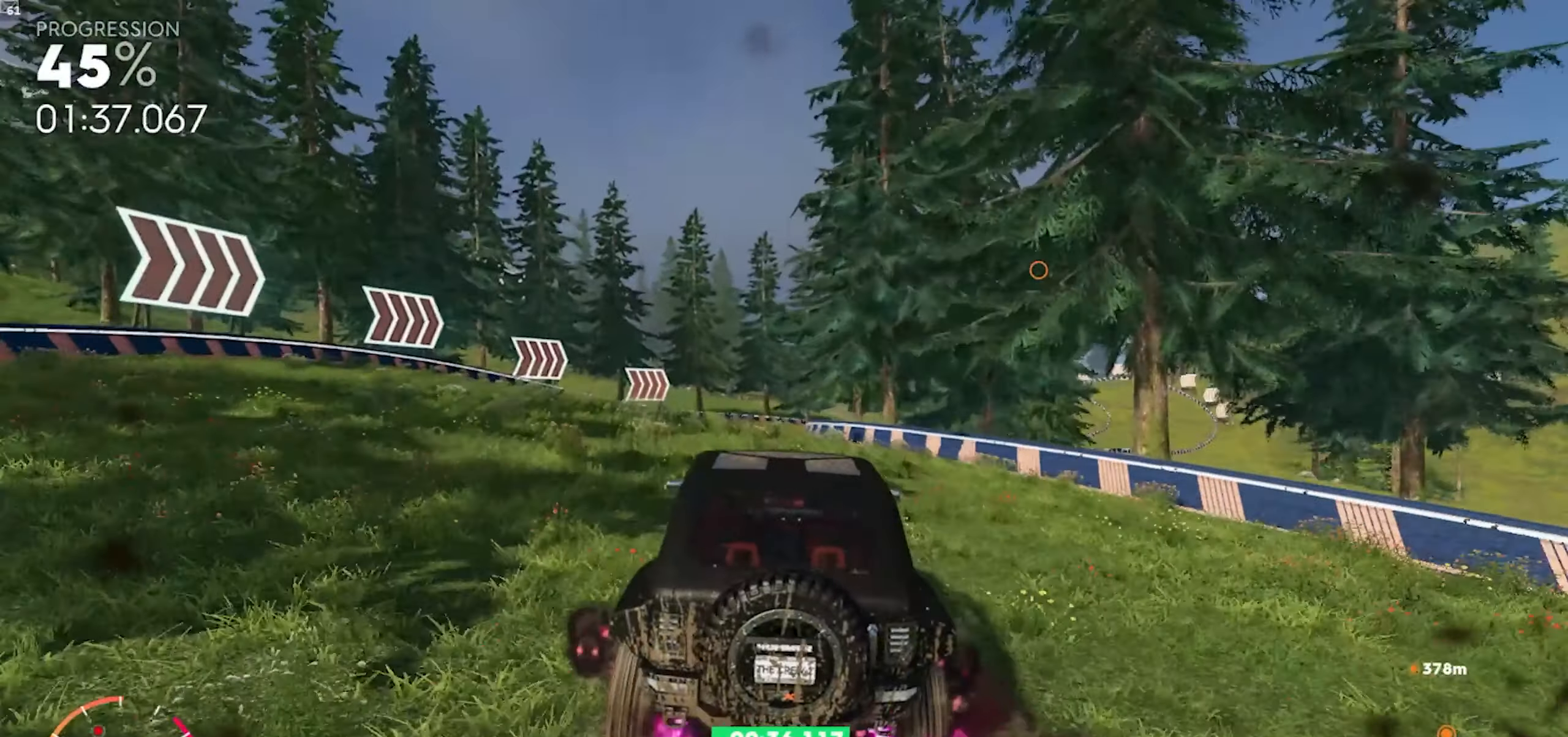
{"buttons": ["R2"], "left_stick": "right", "right_stick": "center", "events": [[133, "A", "down"], [317, "A", "up"]]}
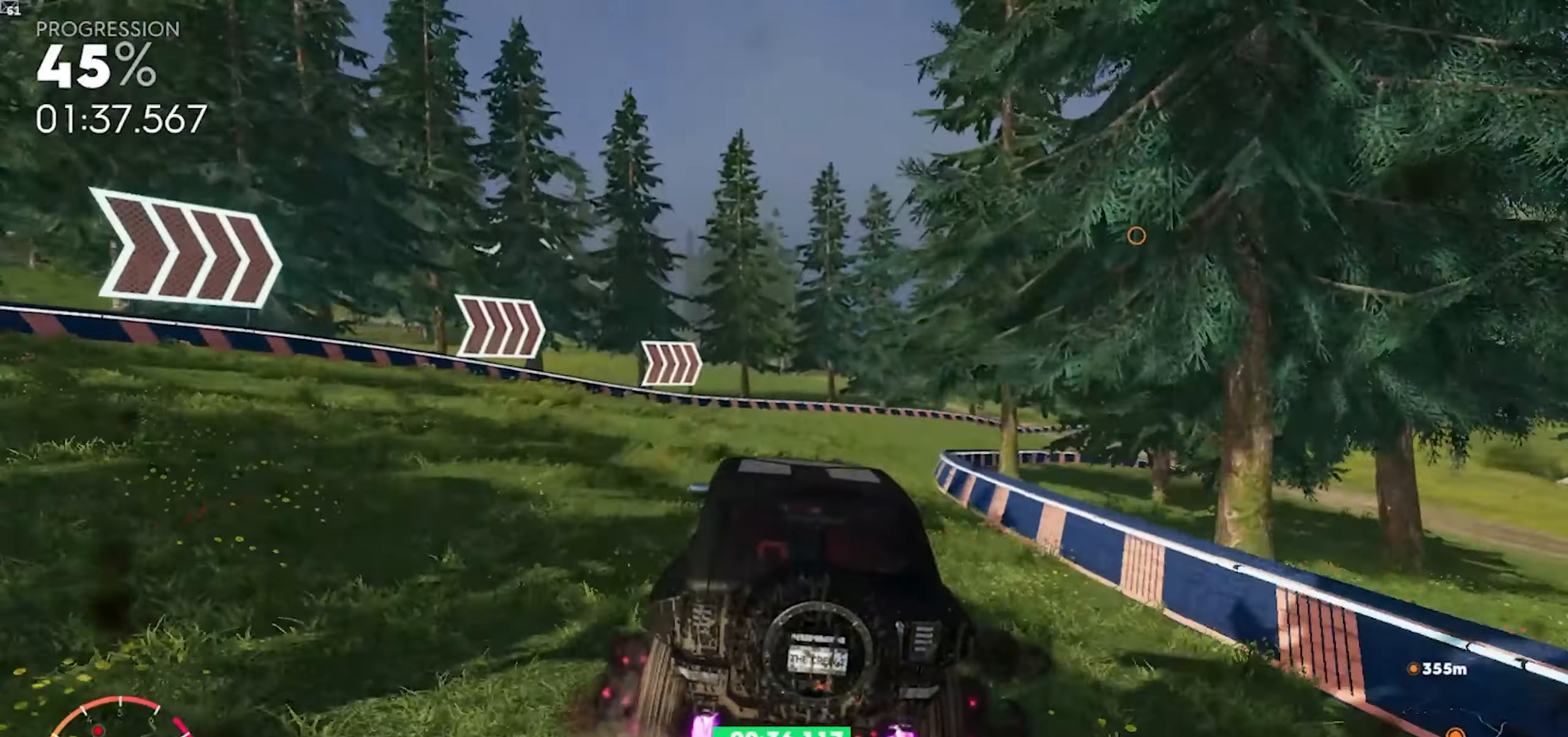
{"buttons": ["R2"], "left_stick": "down-right", "right_stick": "center", "events": [[233, "left_stick", "down-right"]]}
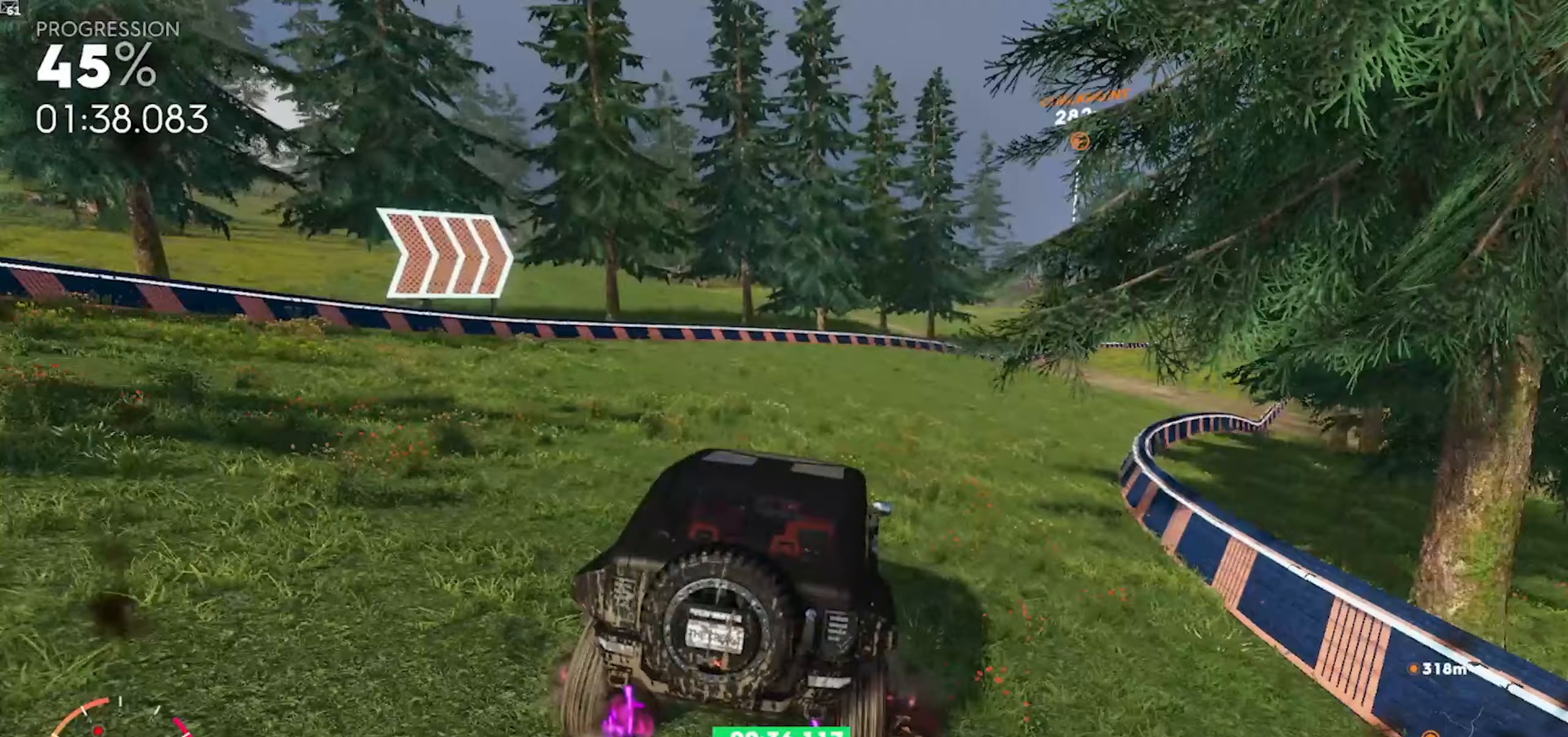
{"buttons": ["A", "R2"], "left_stick": "right", "right_stick": "center", "events": [[67, "A", "down"], [150, "left_stick", "center"], [217, "A", "up"], [300, "A", "down"], [317, "left_stick", "left"], [500, "left_stick", "right"]]}
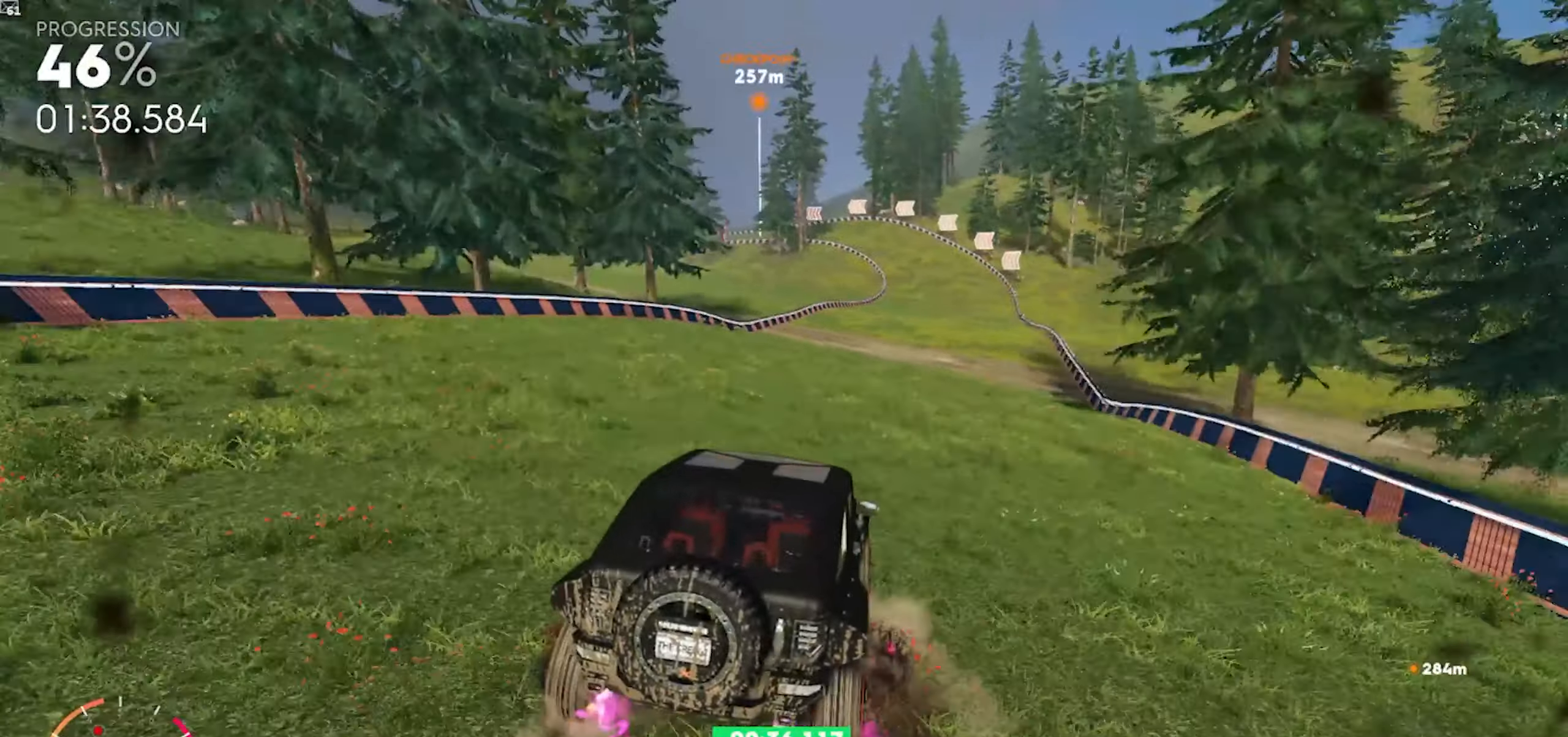
{"buttons": ["A", "R2"], "left_stick": "center", "right_stick": "center", "events": [[83, "A", "up"], [100, "A", "down"], [300, "left_stick", "center"]]}
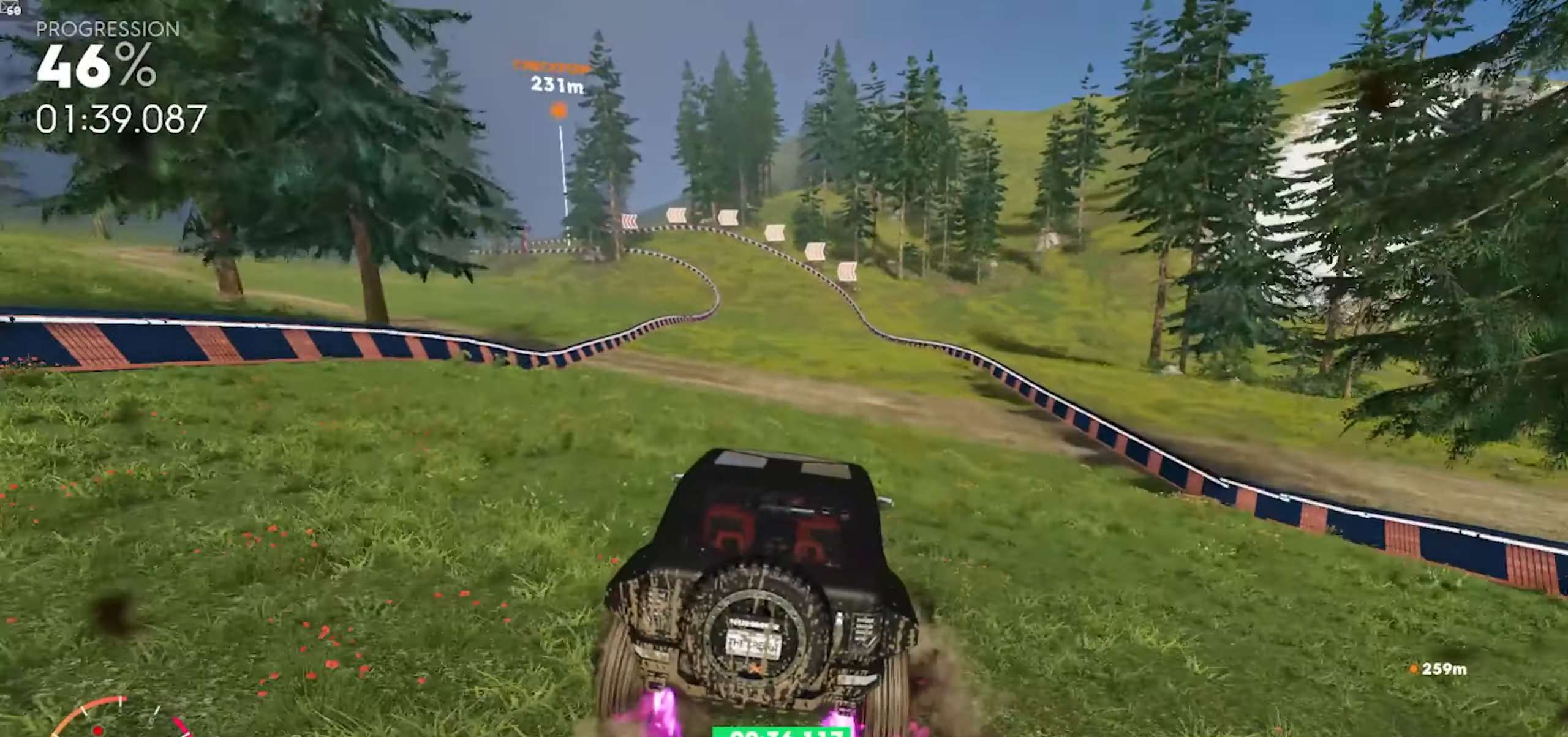
{"buttons": ["A", "R2"], "left_stick": "left", "right_stick": "center", "events": [[50, "left_stick", "right"], [233, "left_stick", "center"], [333, "A", "up"], [367, "left_stick", "left"], [500, "A", "down"]]}
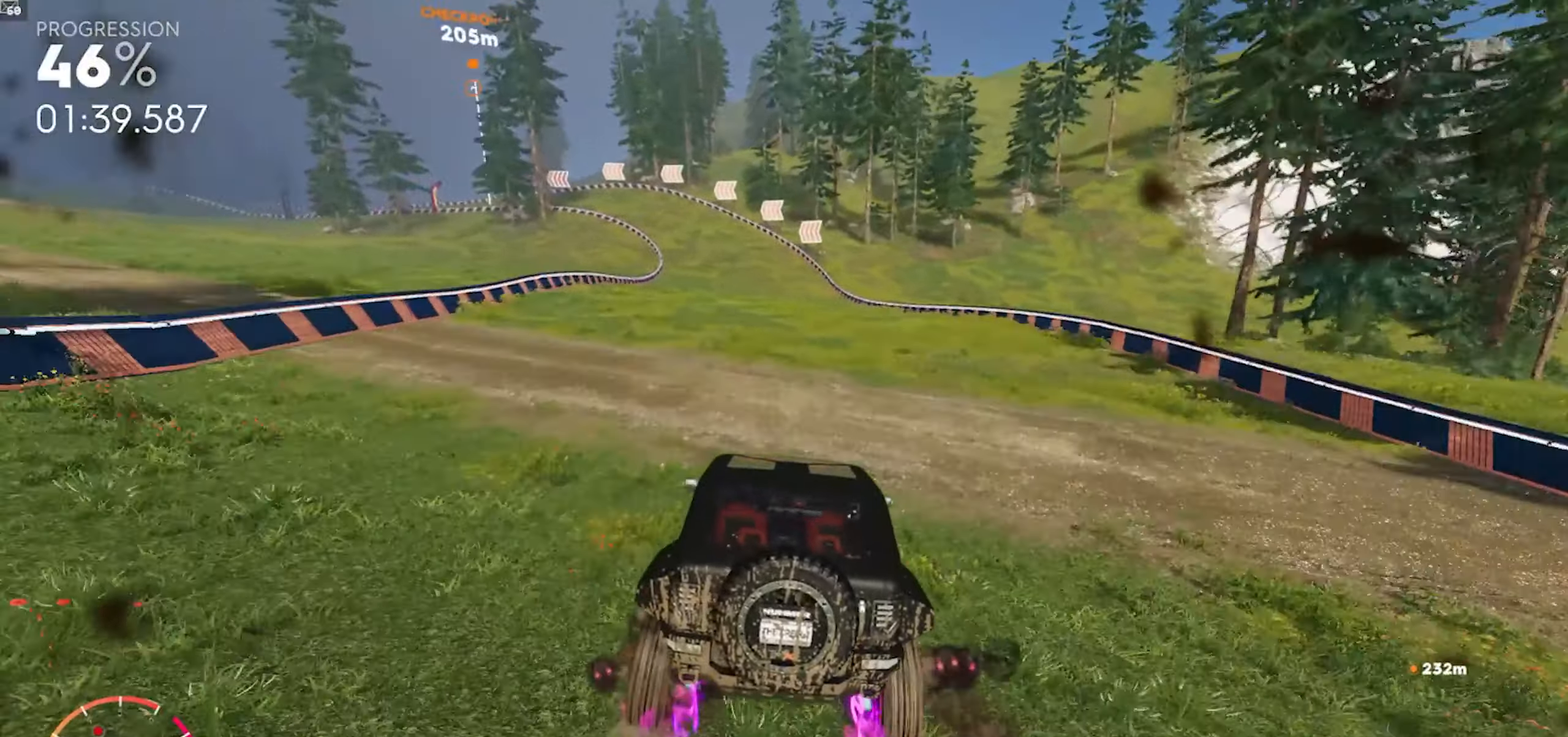
{"buttons": ["R2"], "left_stick": "center", "right_stick": "center", "events": [[67, "left_stick", "center"], [150, "A", "up"], [400, "right_stick", "left"], [500, "right_stick", "center"]]}
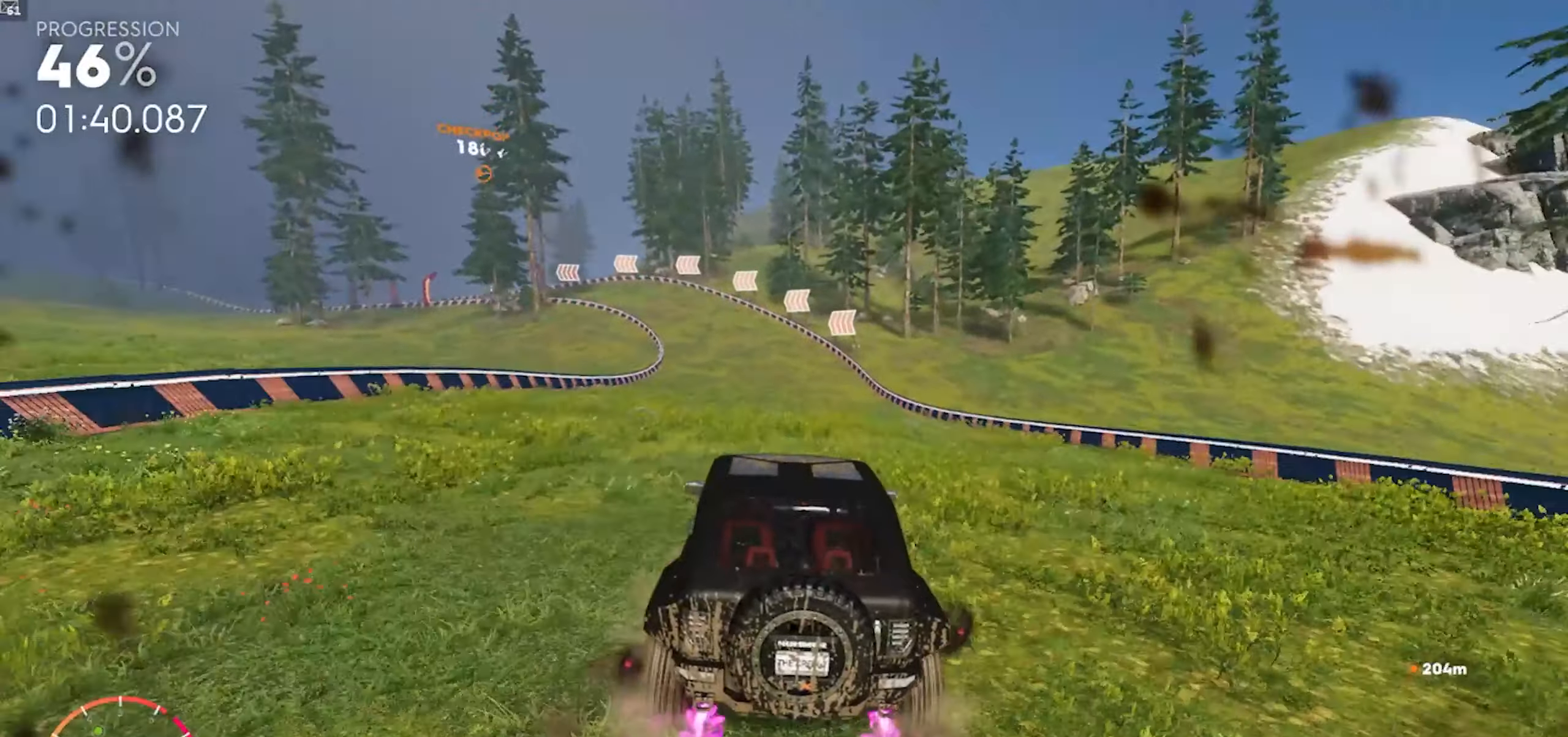
{"buttons": ["R2"], "left_stick": "down-left", "right_stick": "center", "events": [[33, "left_stick", "down-left"], [233, "left_stick", "center"], [383, "left_stick", "down-left"]]}
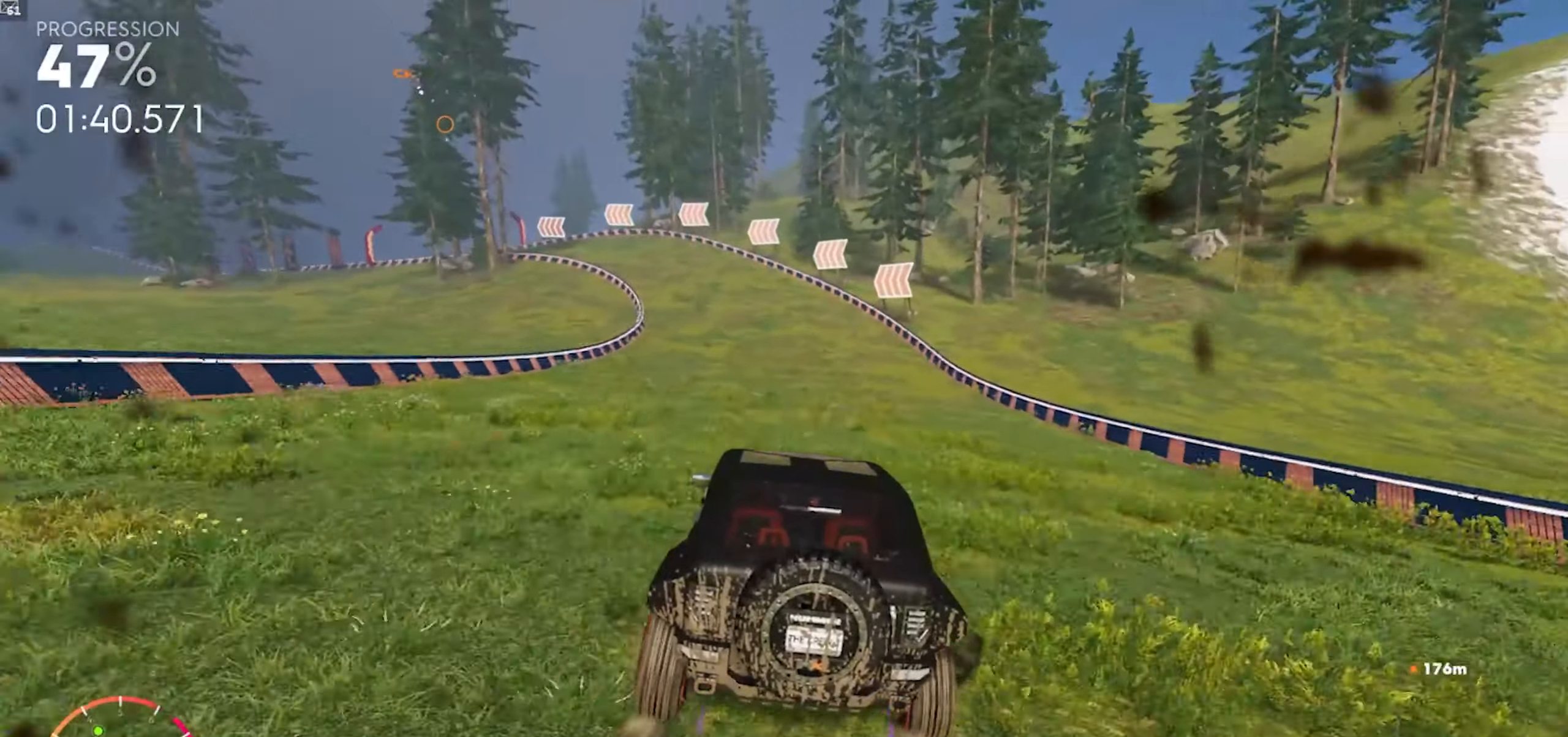
{"buttons": ["R2"], "left_stick": "down-left", "right_stick": "center", "events": [[83, "left_stick", "center"], [250, "left_stick", "down-left"]]}